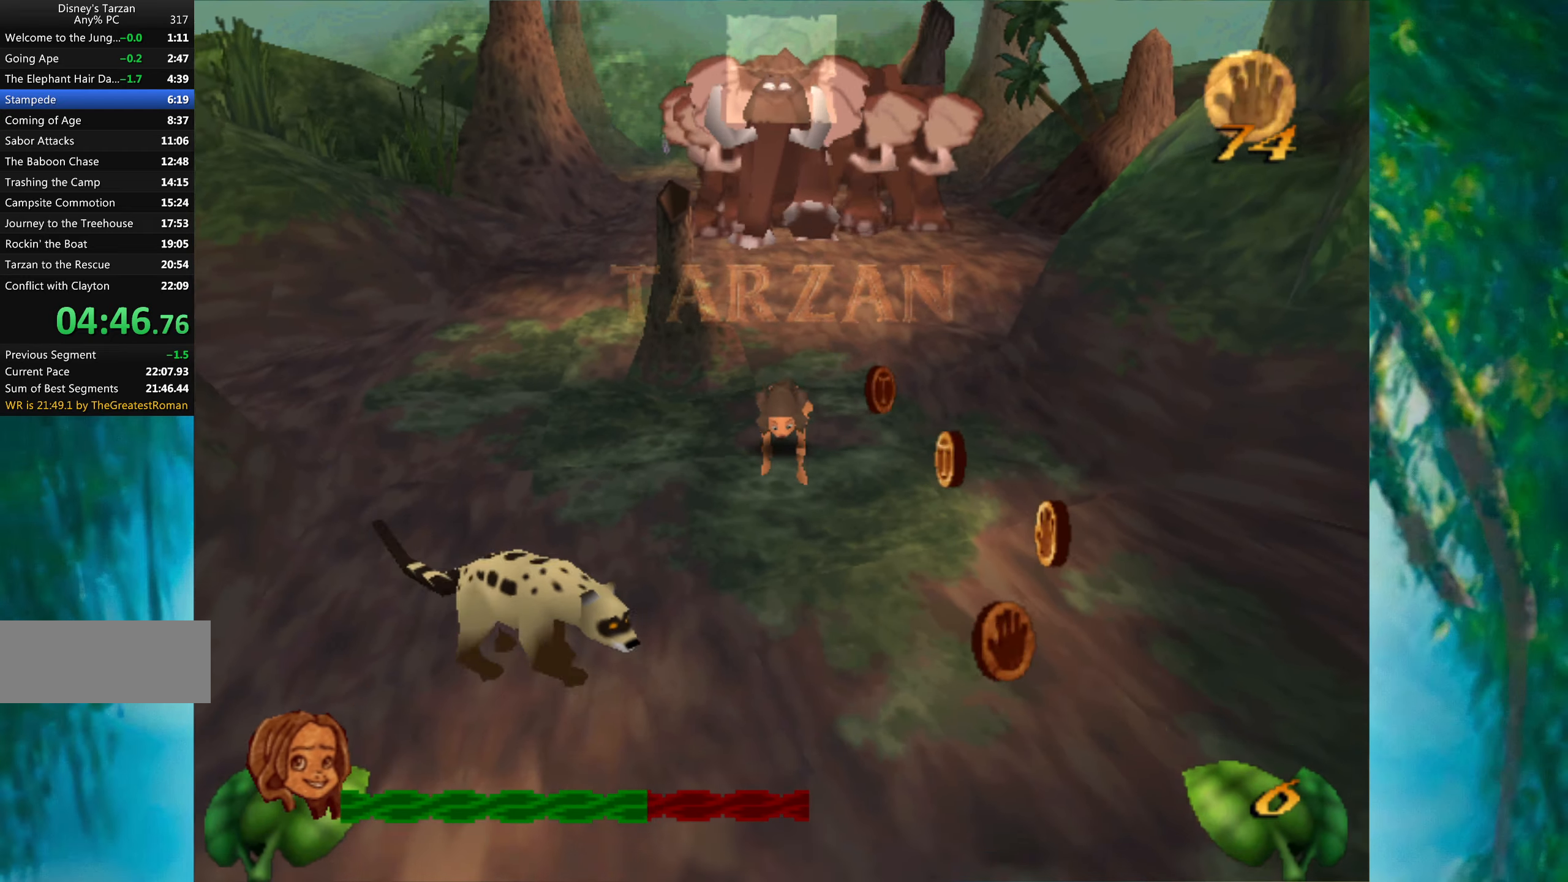
Gameplay with keyboard; each line is a JSON object with the keys held at the frame after it. "events" lists presses ("down") and releases ("up") of "a", "alt", "ctrl_l", "ctrl_r", "down", "left", "return", "right", "s", "shift", "space", "tab", "up", "x" and "z" between this image and that frame as [ms after this image, input, new state], when the widget could be followed in between. No other keys are recorded. Mouse input is not recorded.
{"keys": [], "events": [[16, "left", "down"], [150, "left", "up"]]}
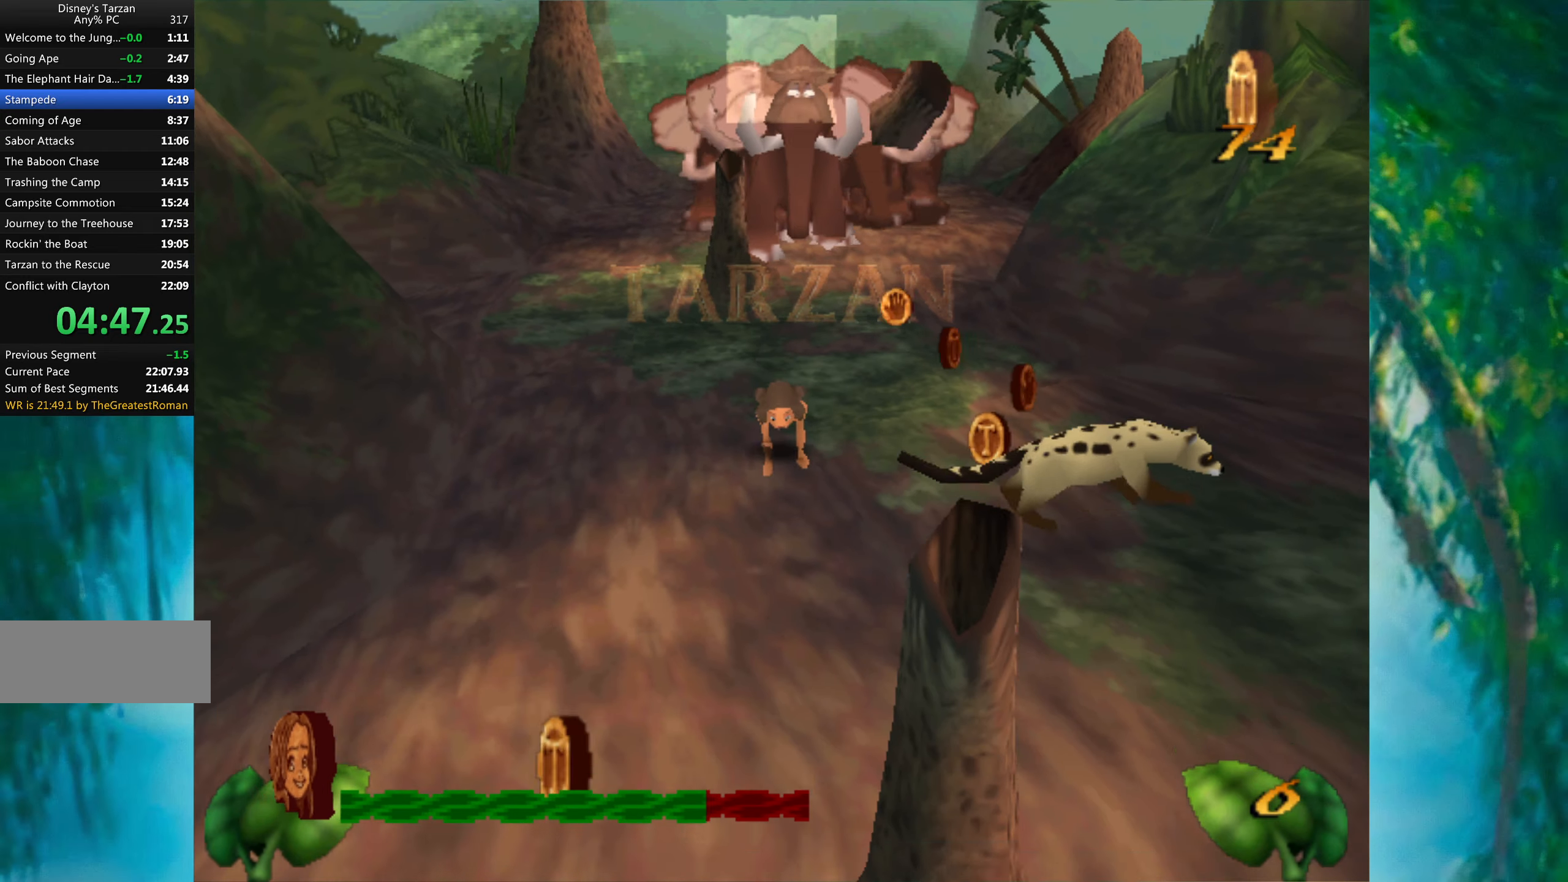
{"keys": ["left"], "events": [[16, "left", "down"], [100, "left", "up"], [483, "left", "down"]]}
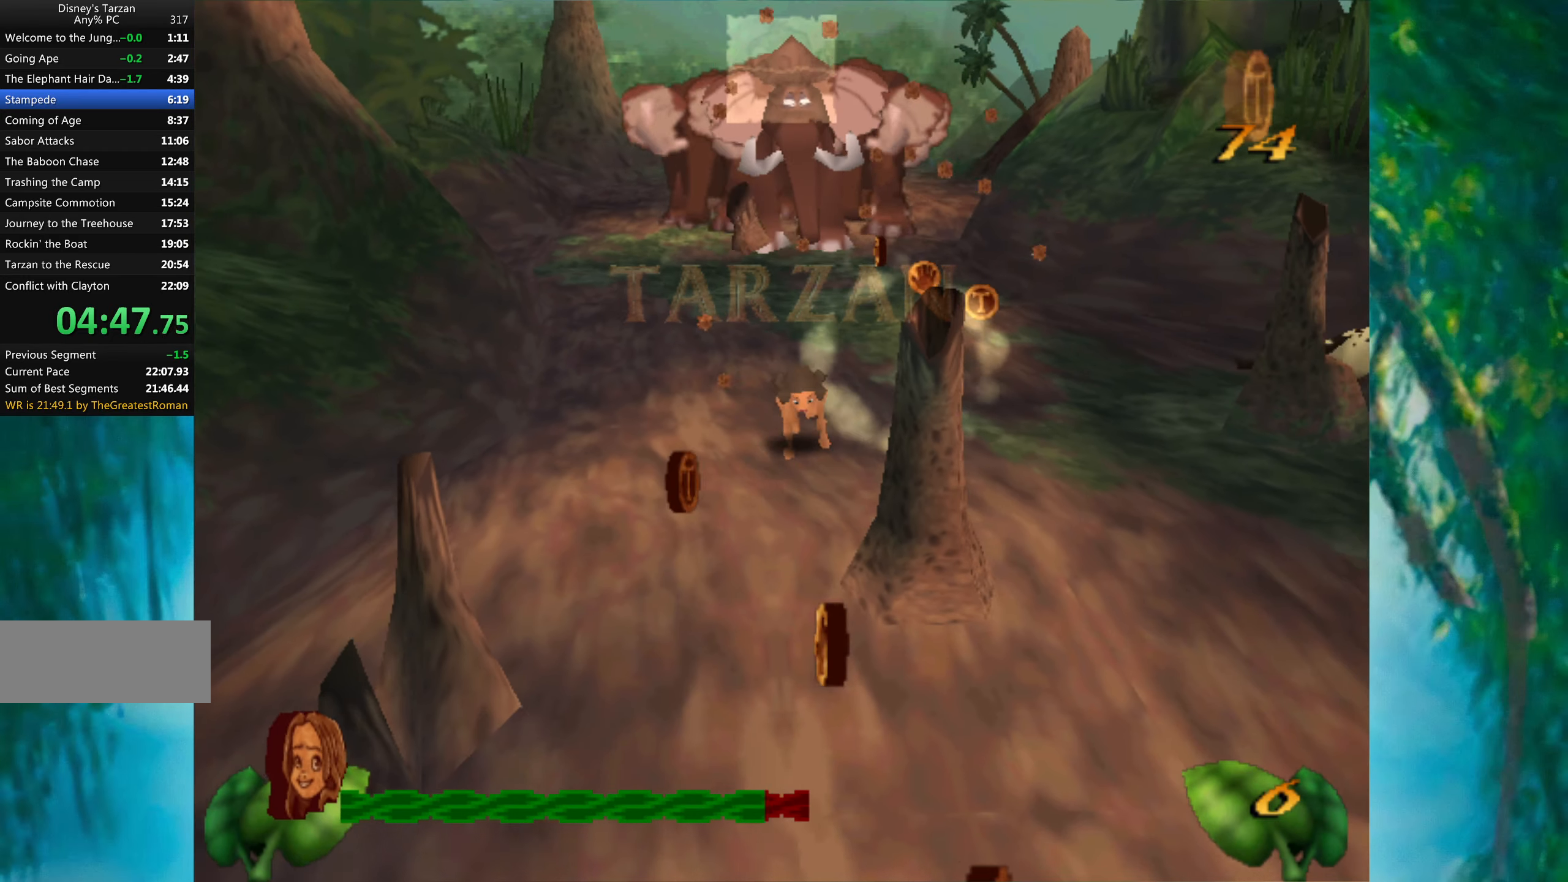
{"keys": [], "events": [[50, "left", "up"]]}
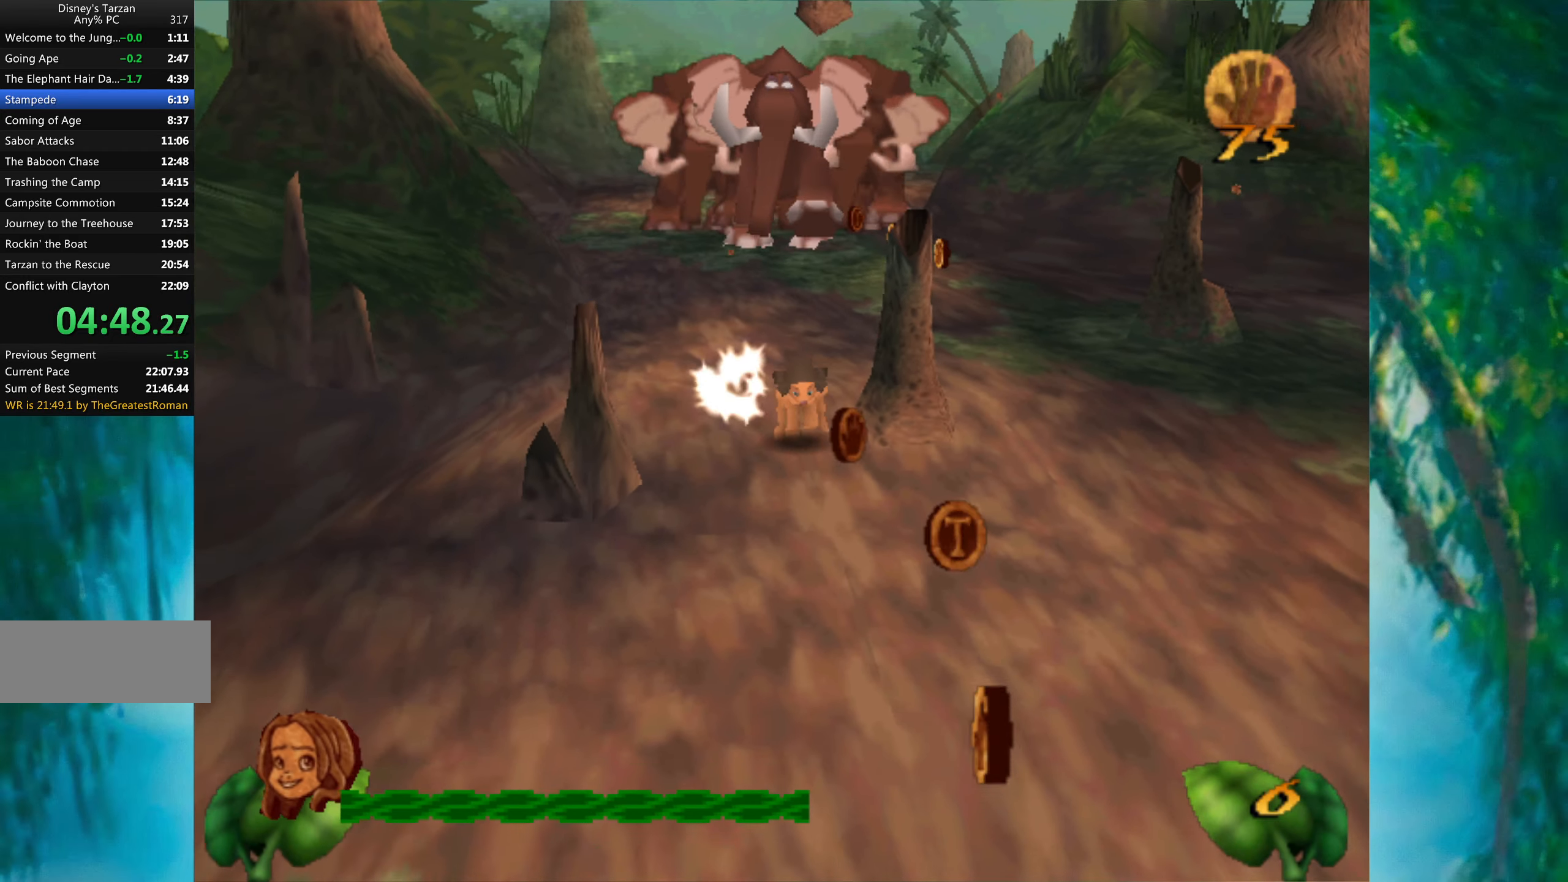
{"keys": [], "events": []}
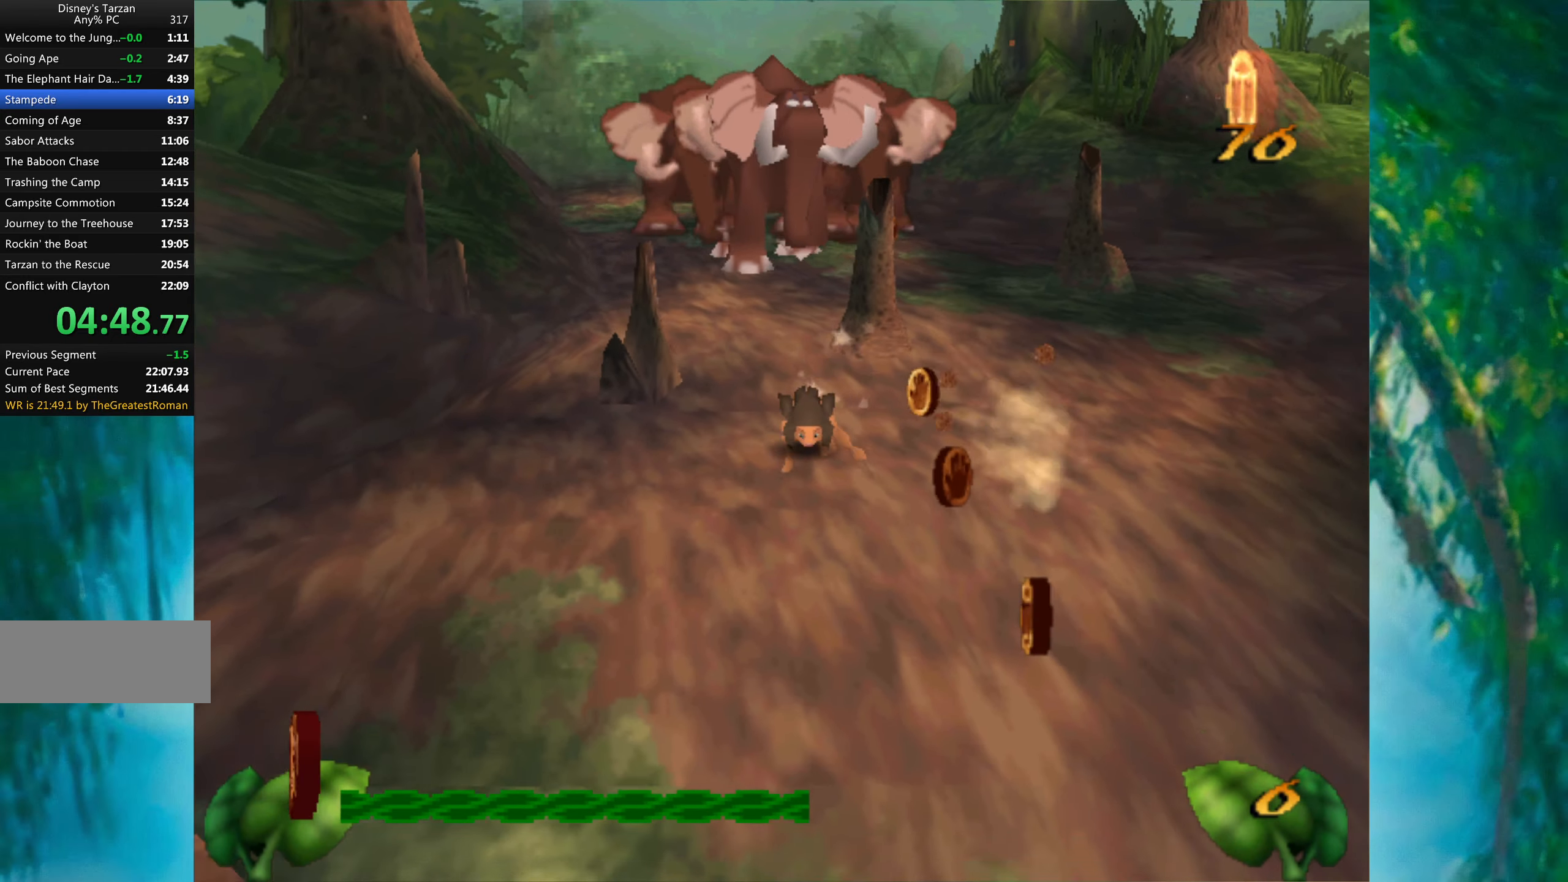
{"keys": [], "events": []}
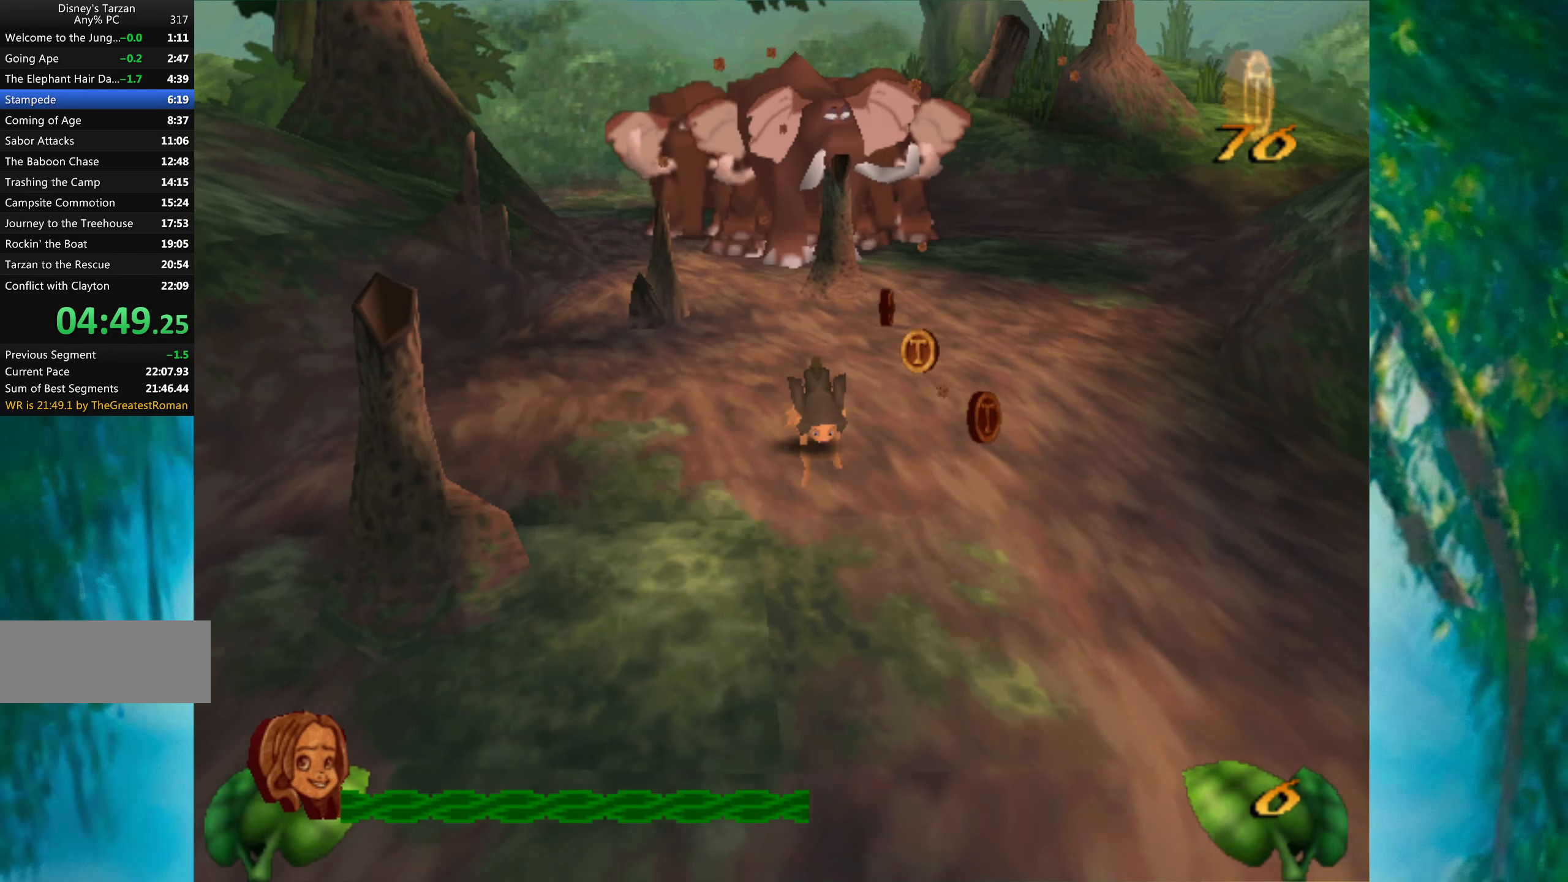
{"keys": [], "events": []}
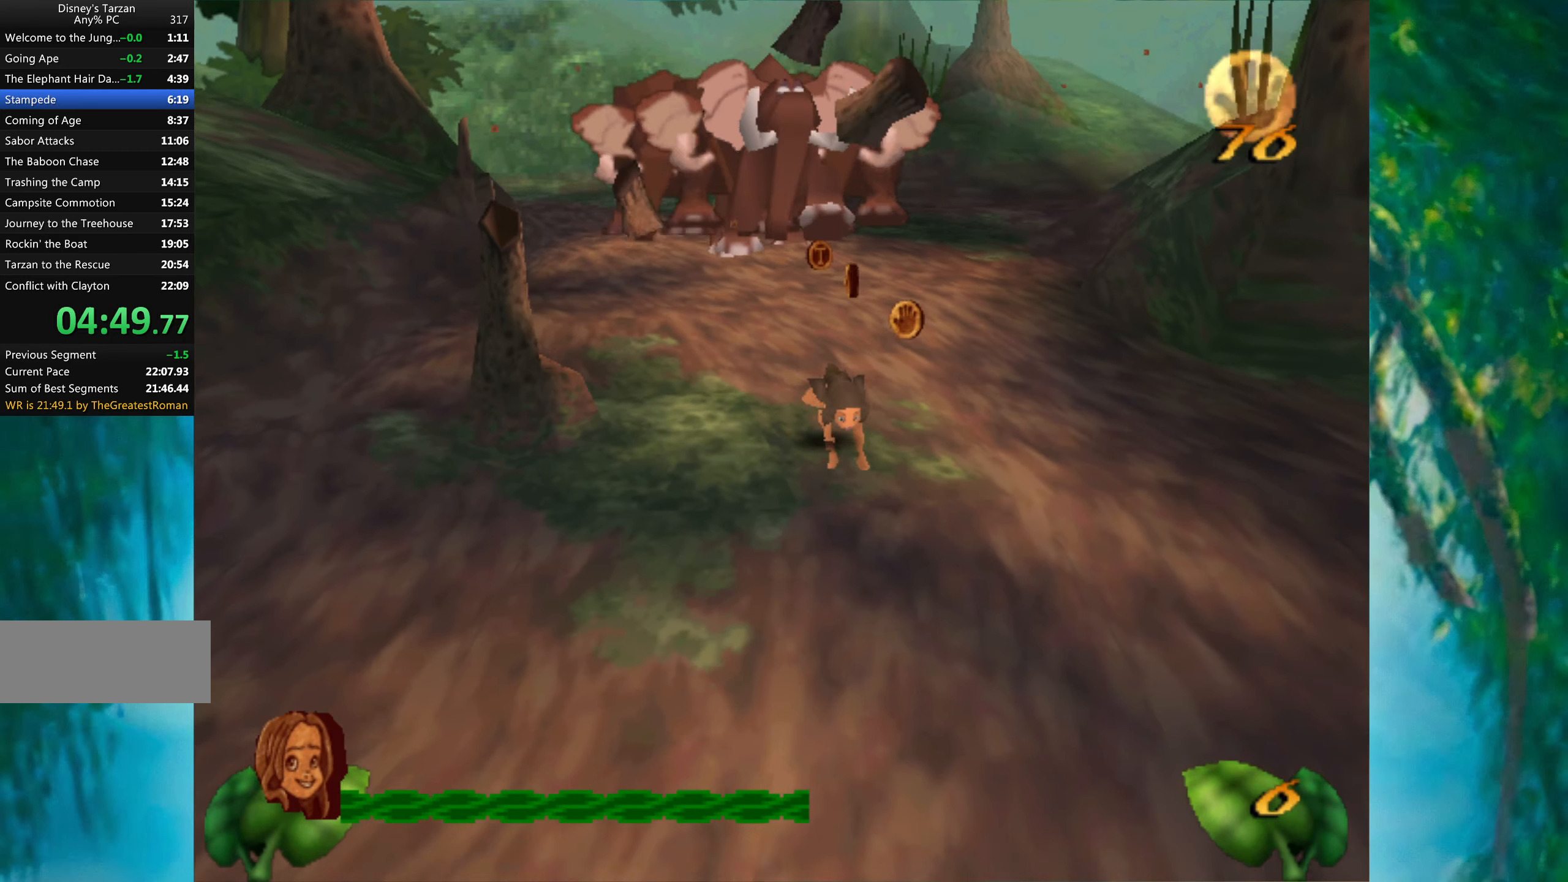
{"keys": [], "events": []}
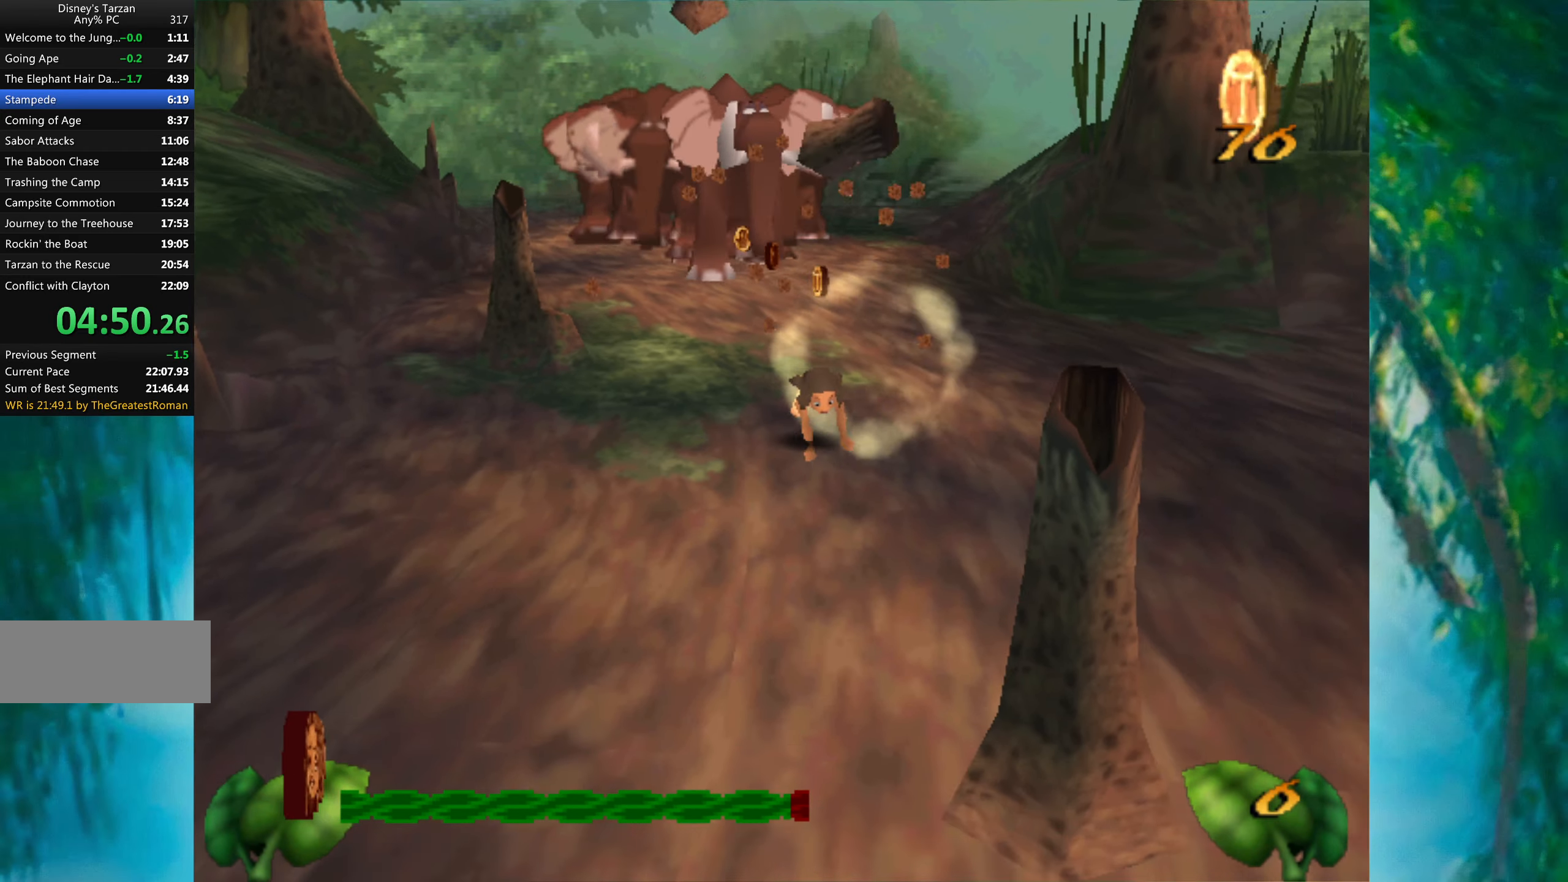
{"keys": [], "events": [[150, "left", "down"], [216, "left", "up"]]}
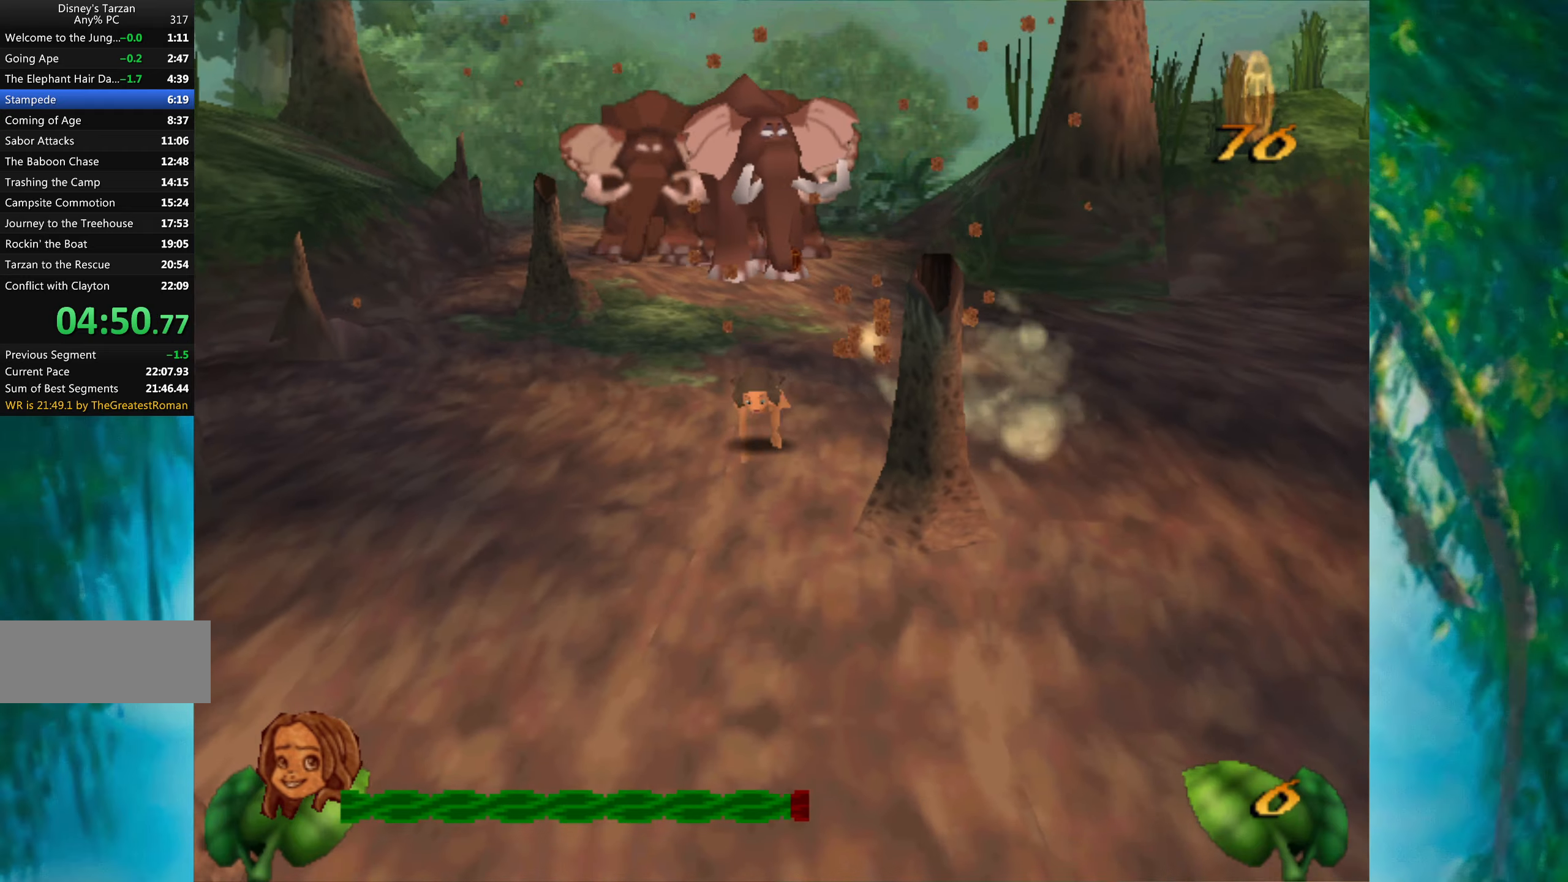
{"keys": [], "events": []}
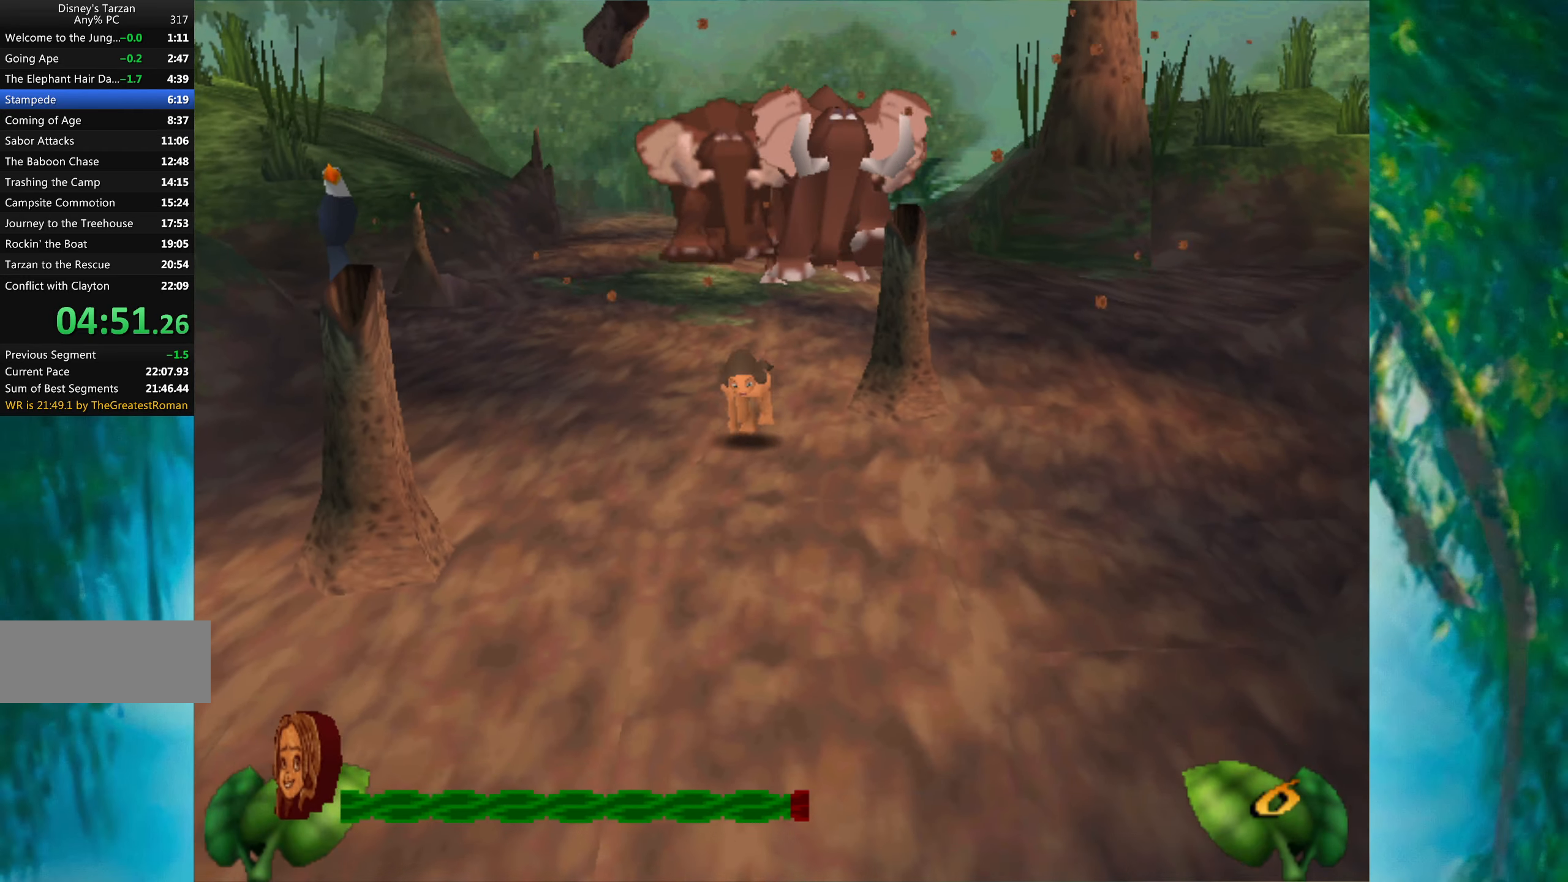
{"keys": [], "events": []}
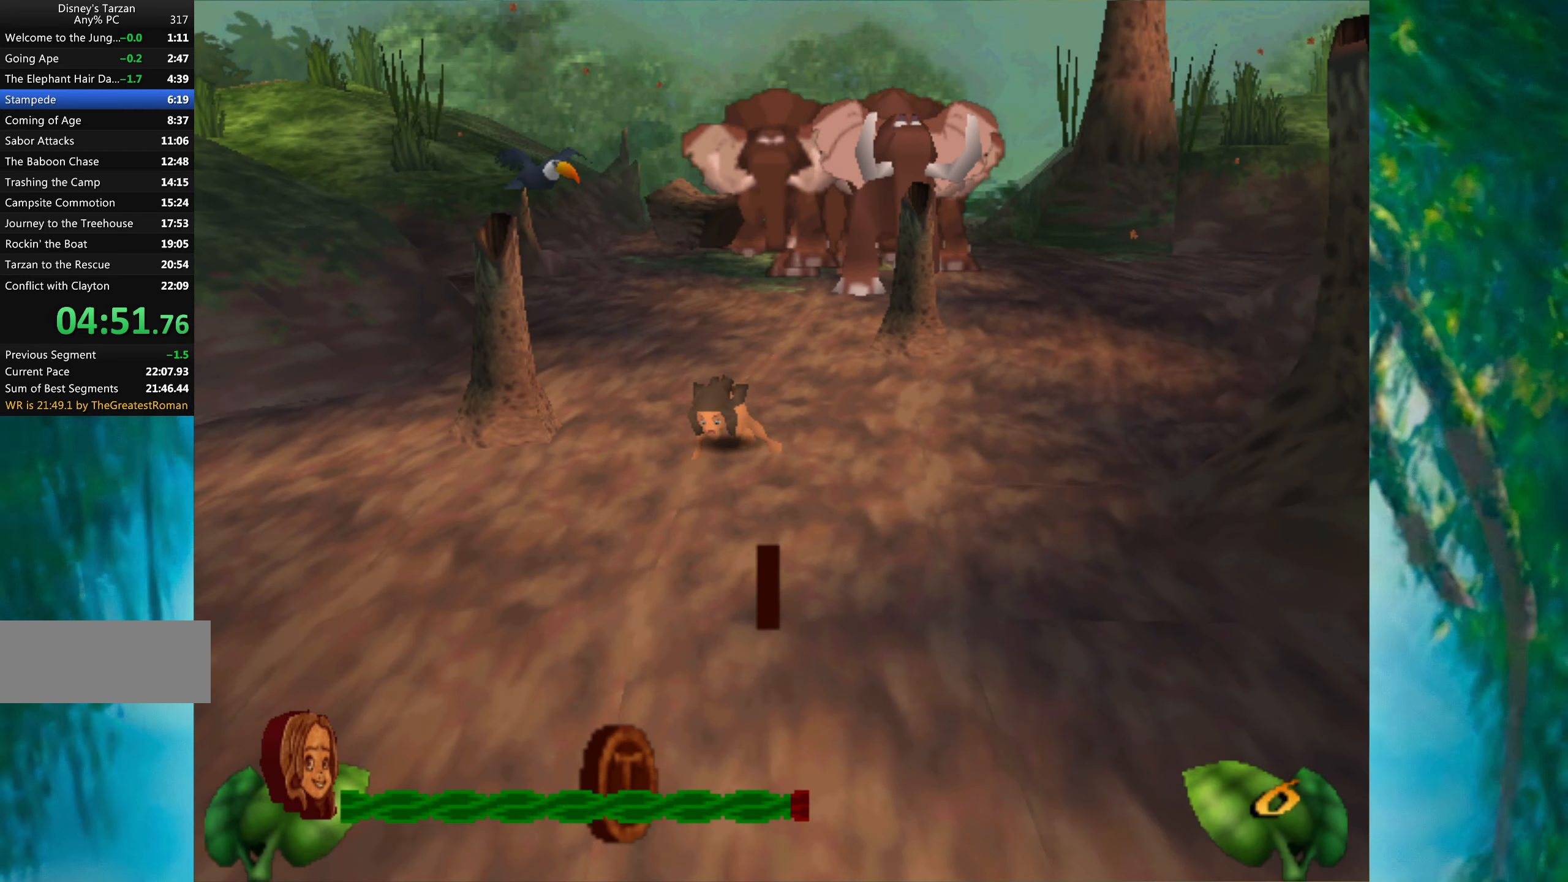
{"keys": [], "events": []}
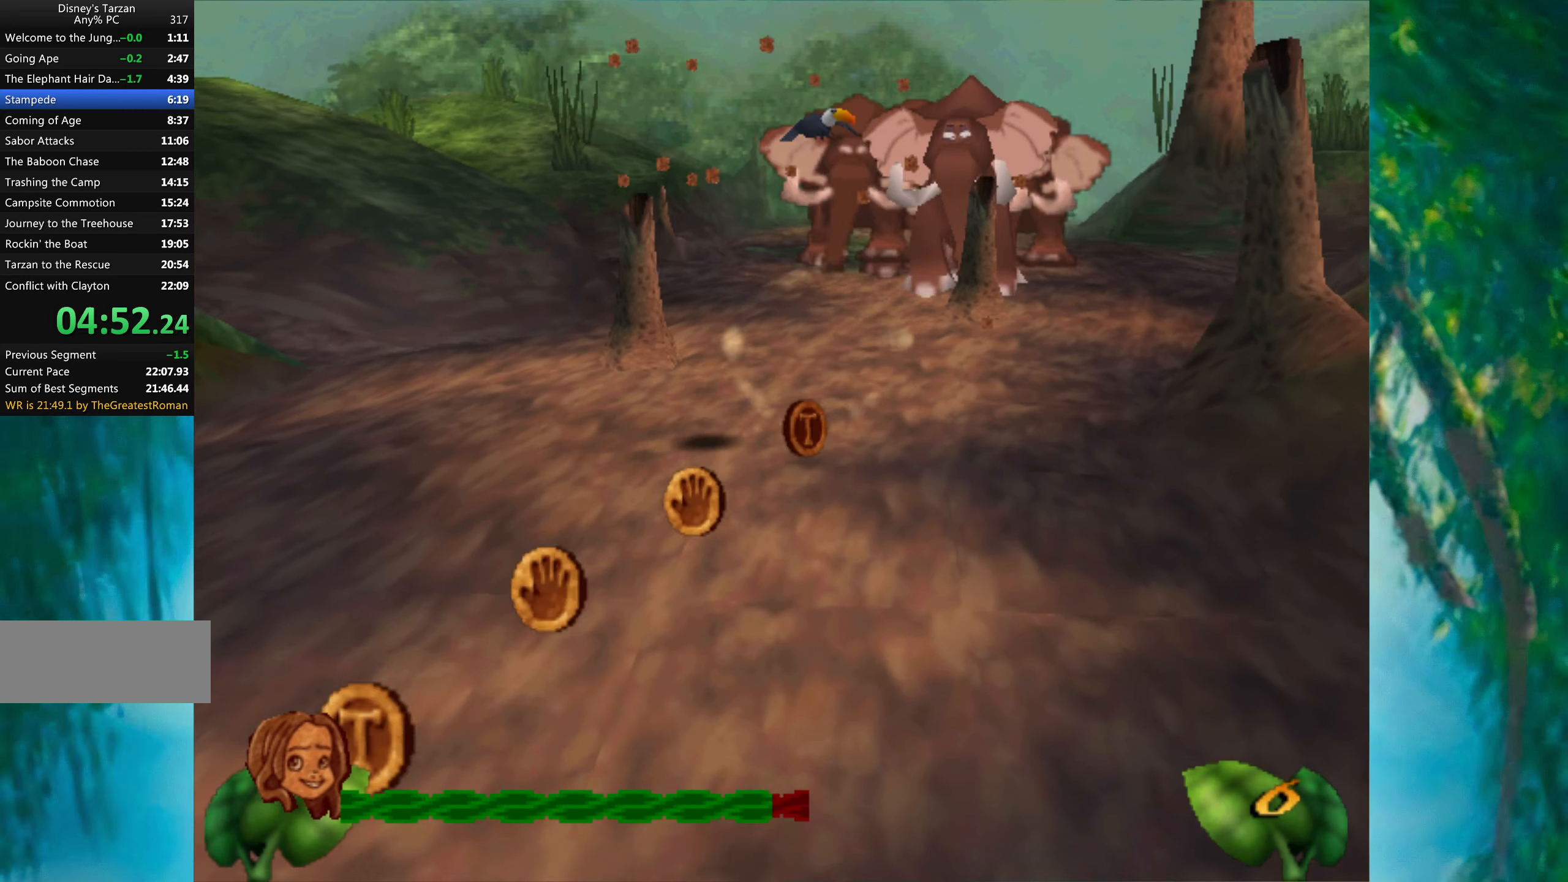
{"keys": [], "events": []}
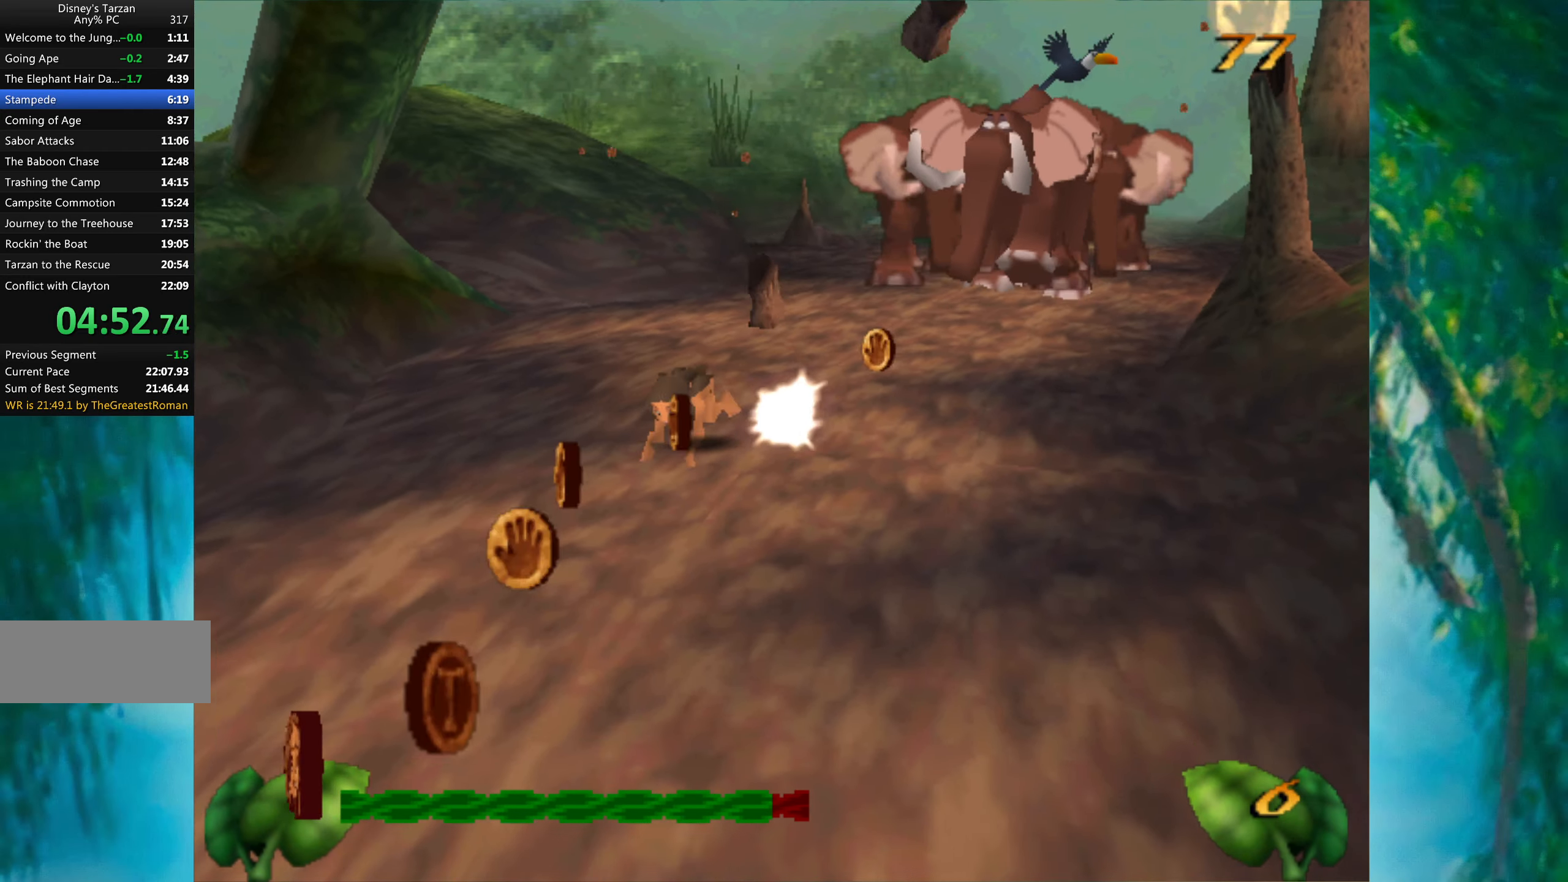
{"keys": ["right"], "events": [[300, "right", "down"]]}
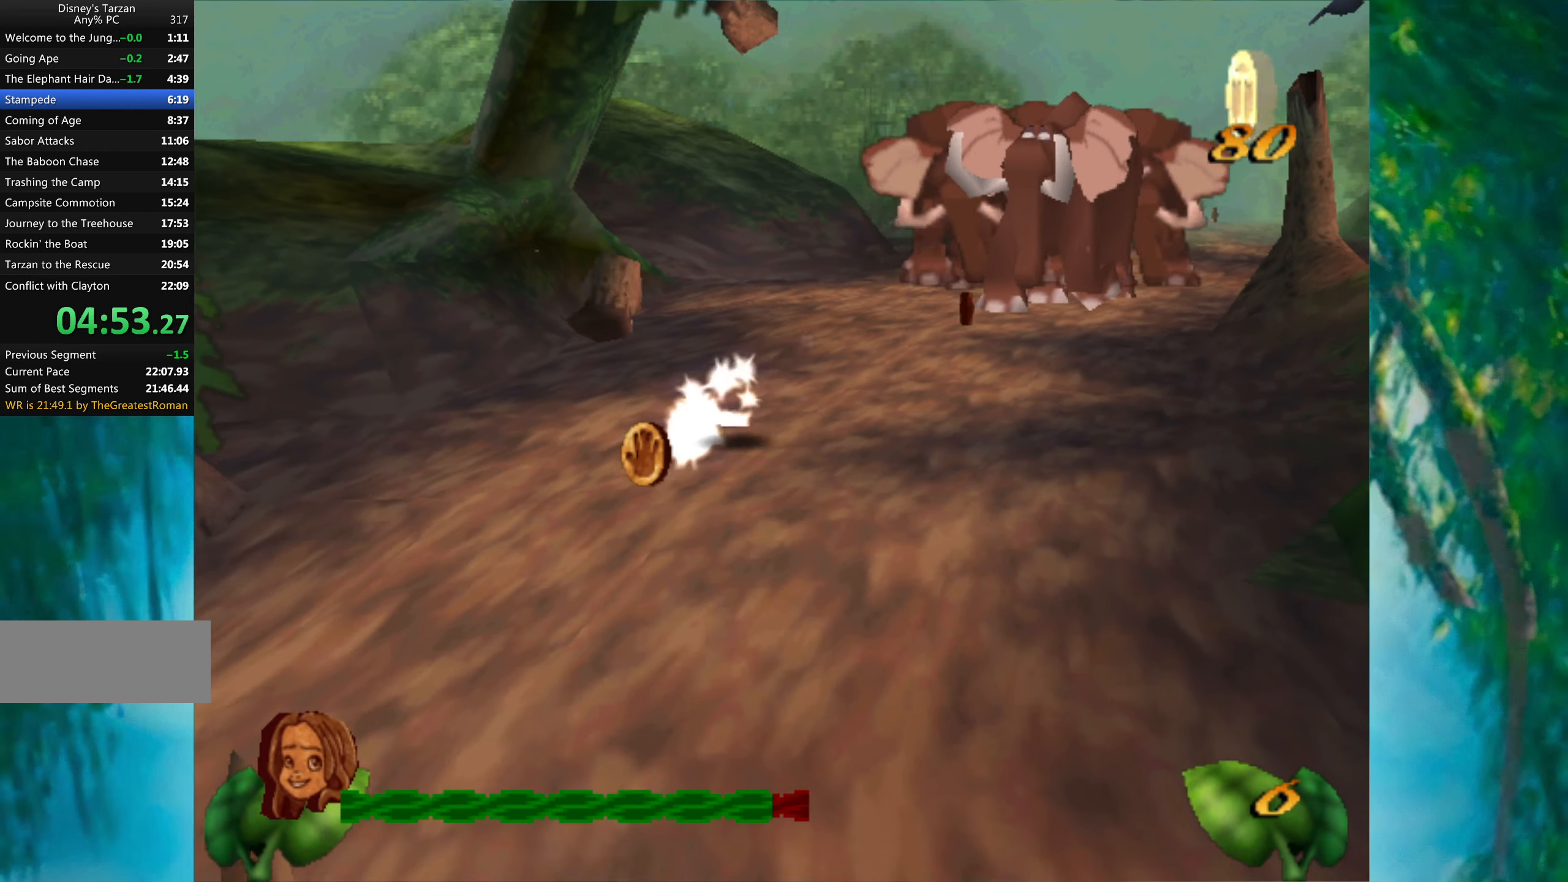
{"keys": ["right"], "events": [[83, "right", "up"], [417, "right", "down"]]}
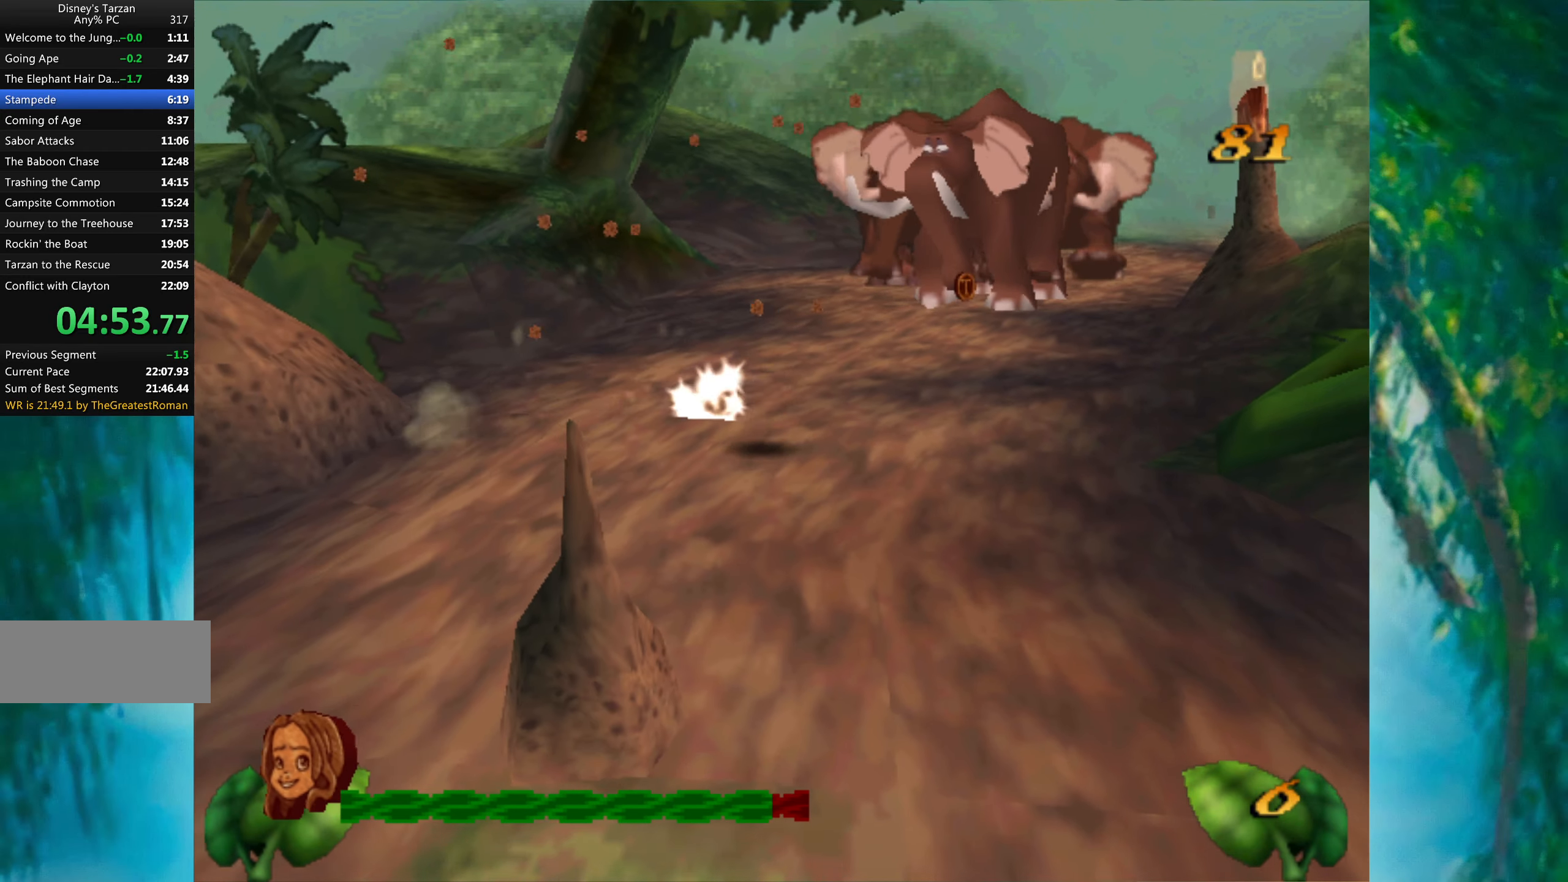
{"keys": [], "events": [[67, "right", "up"]]}
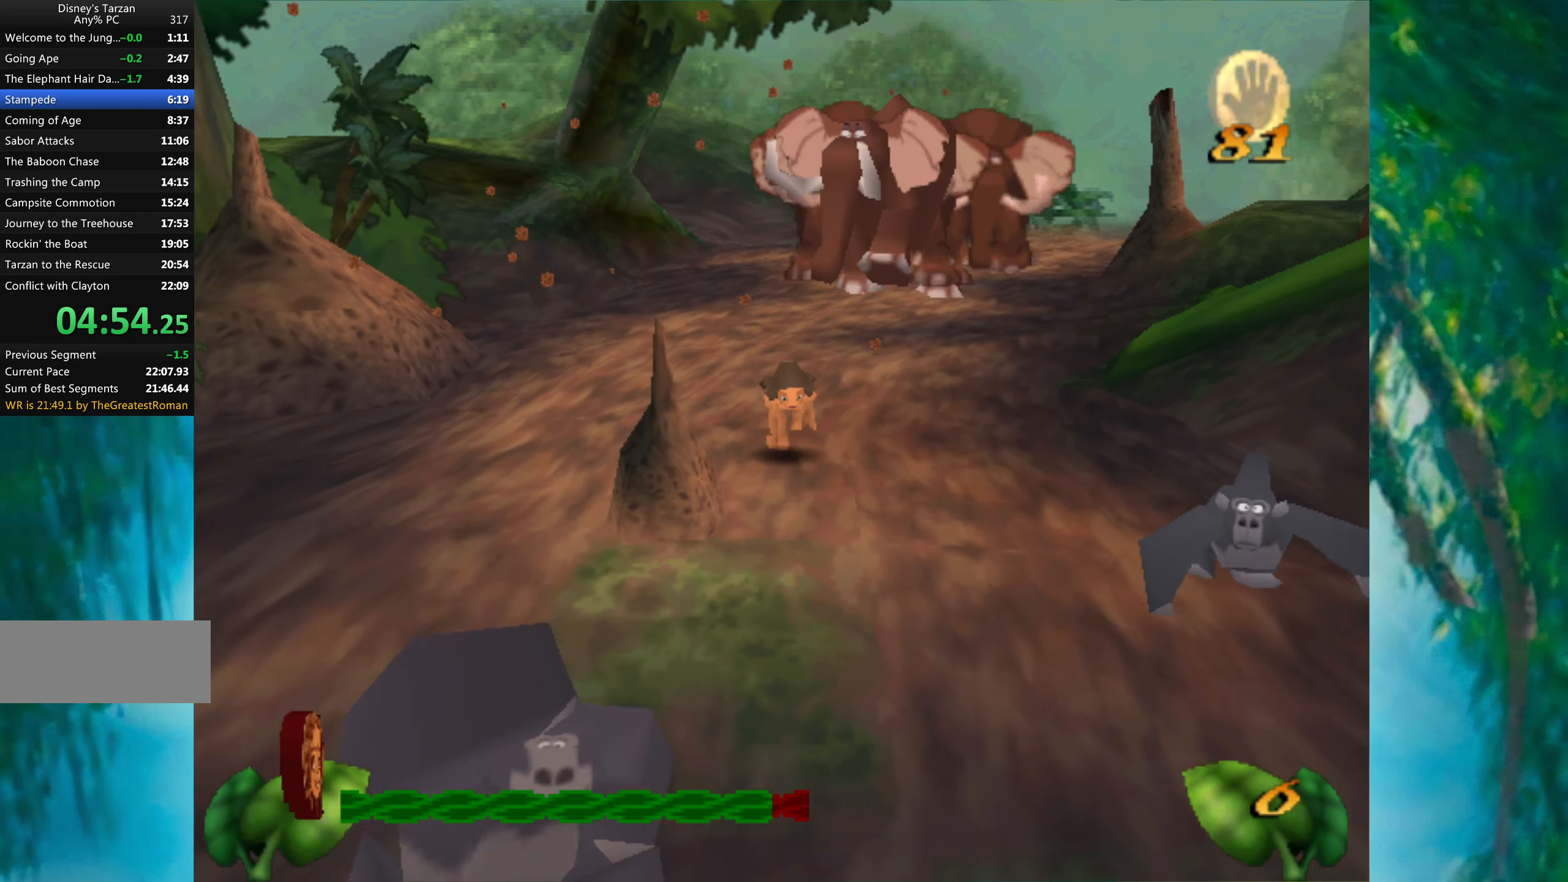
{"keys": [], "events": []}
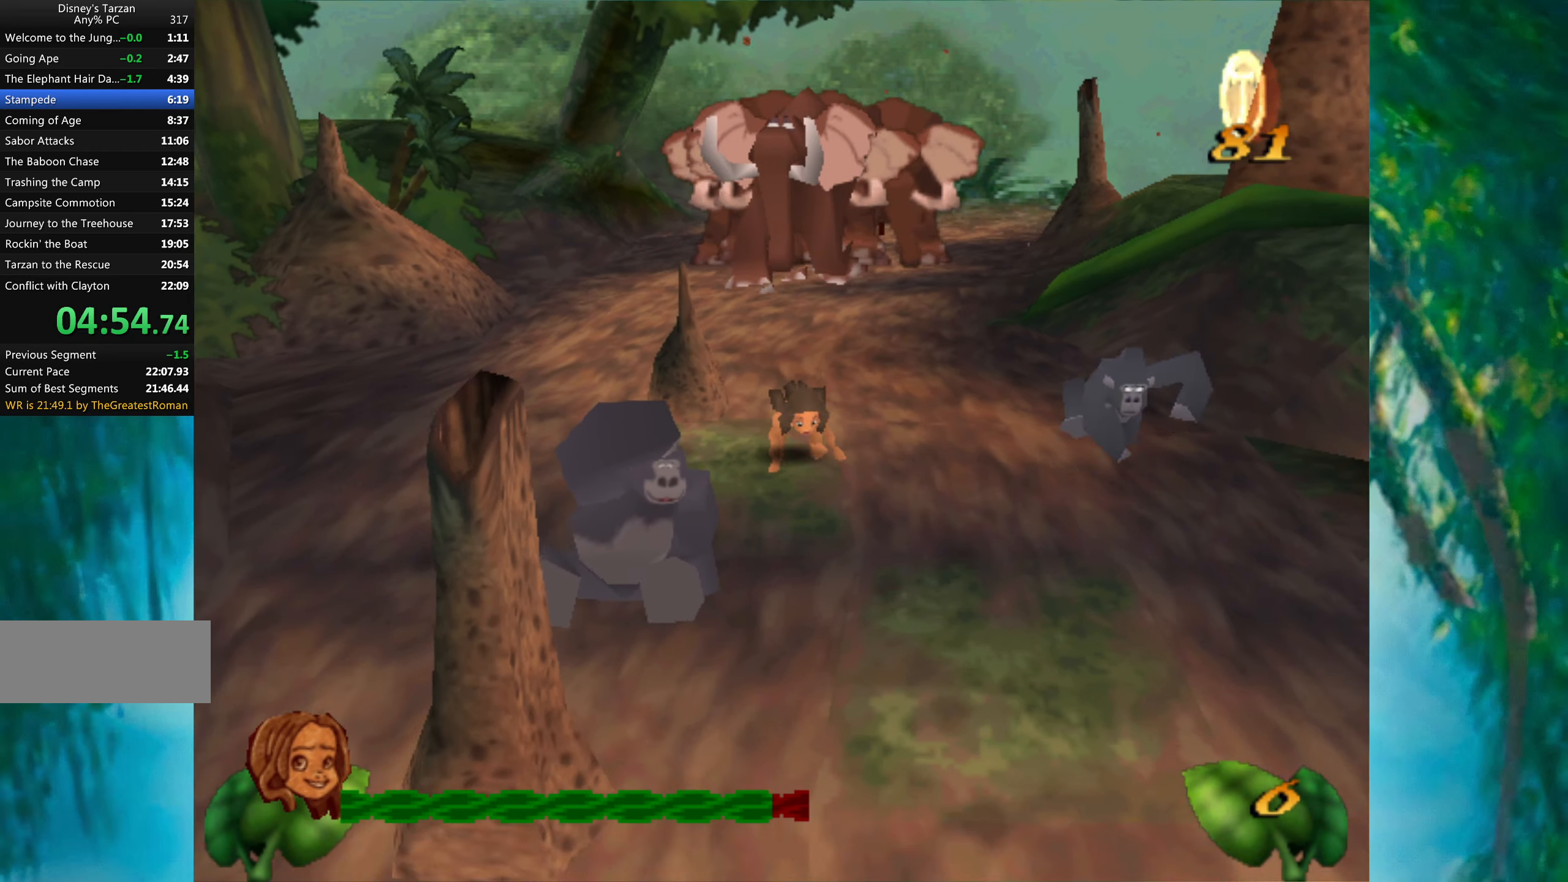
{"keys": [], "events": []}
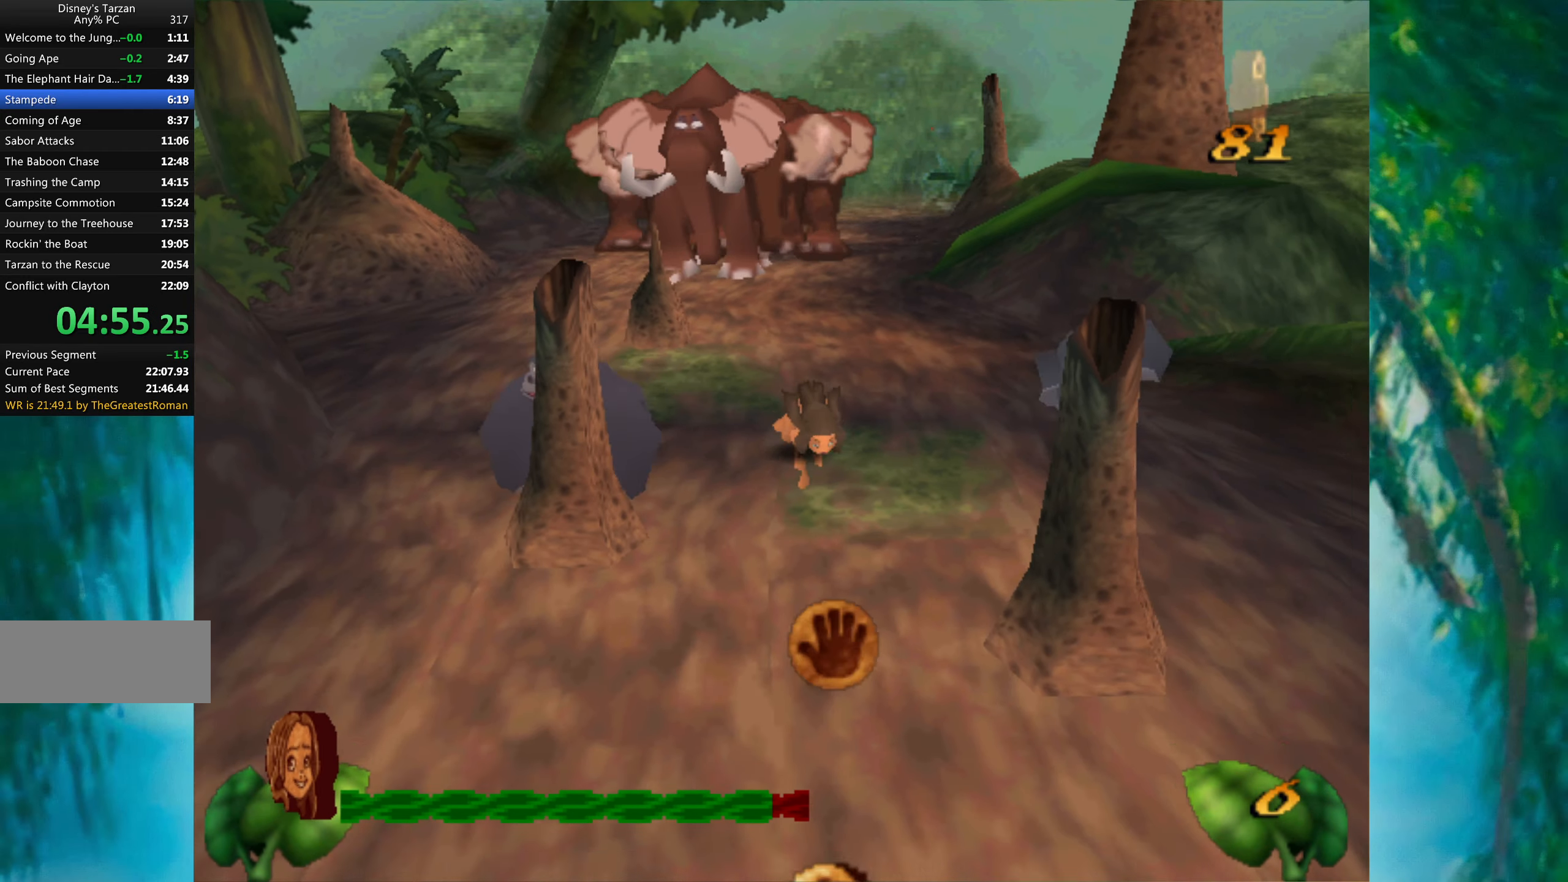
{"keys": [], "events": []}
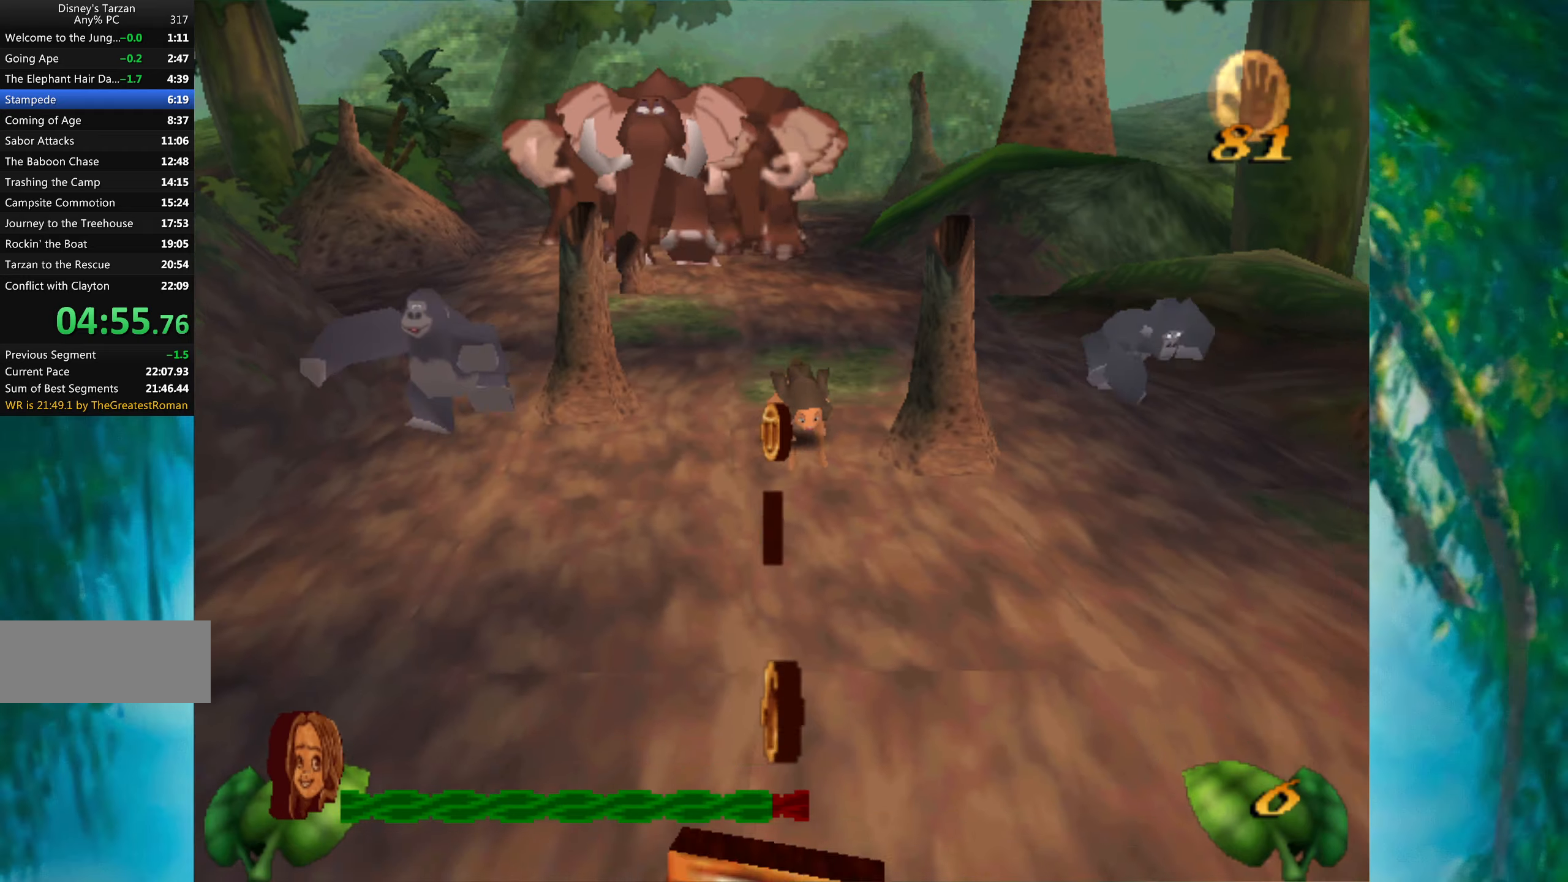
{"keys": [], "events": []}
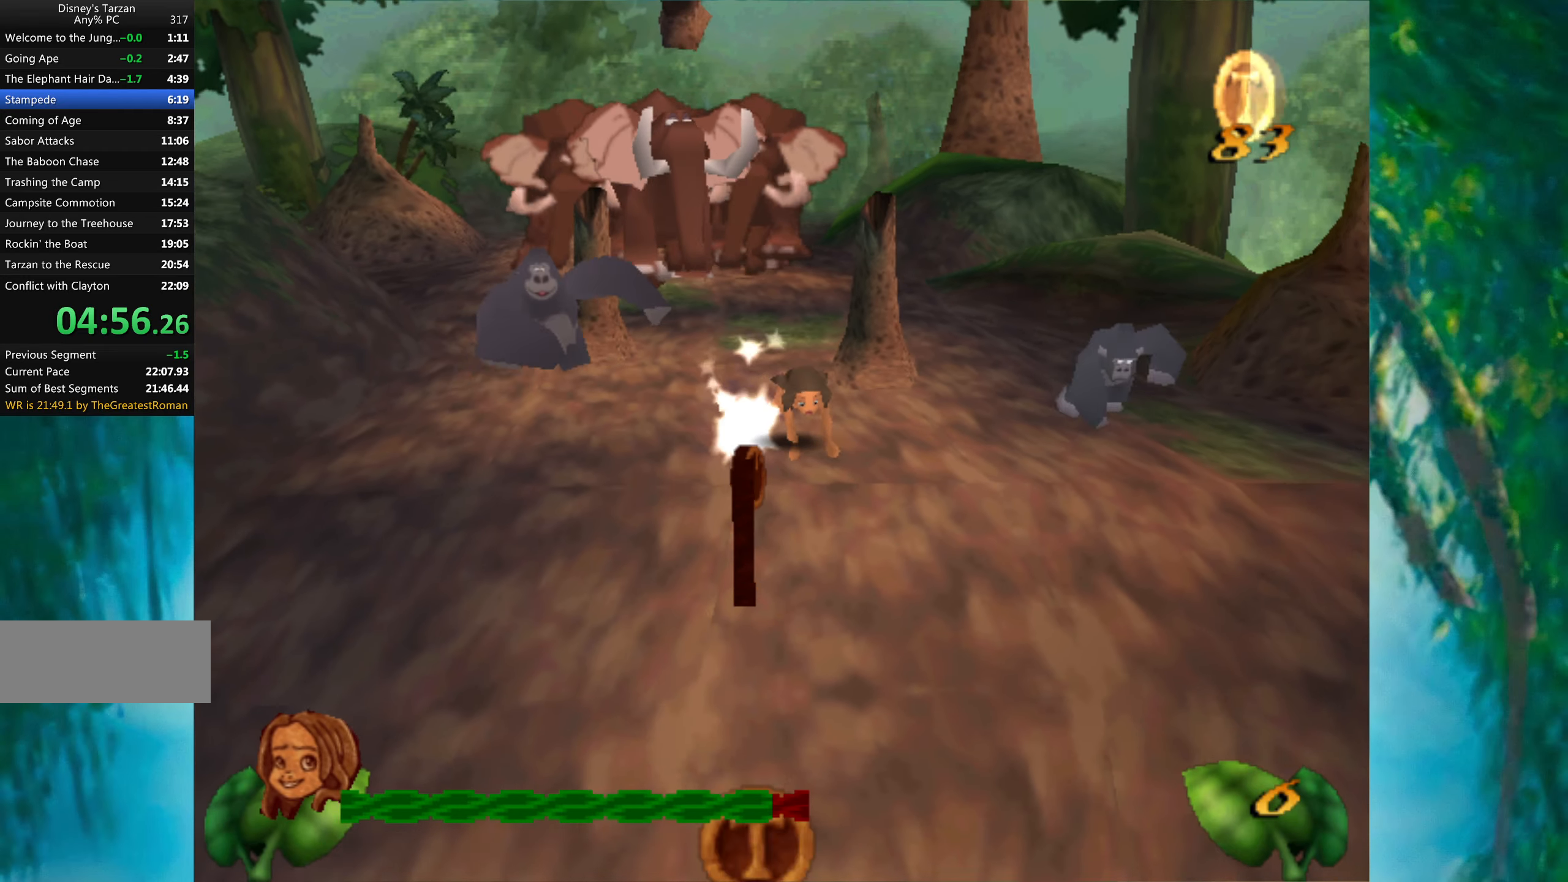
{"keys": [], "events": []}
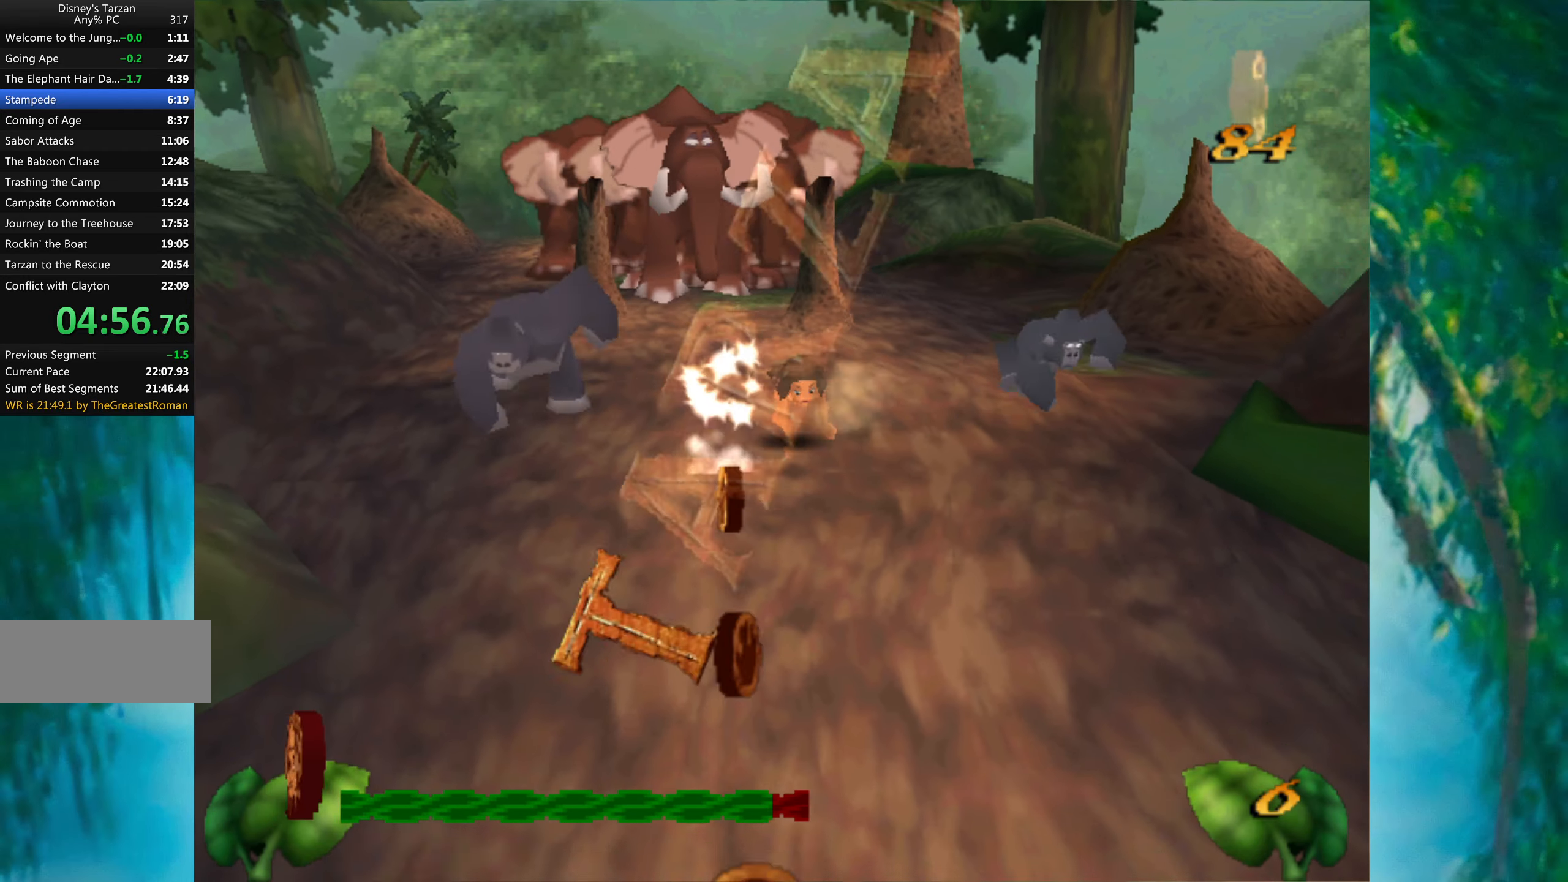
{"keys": [], "events": [[384, "right", "down"], [434, "right", "up"]]}
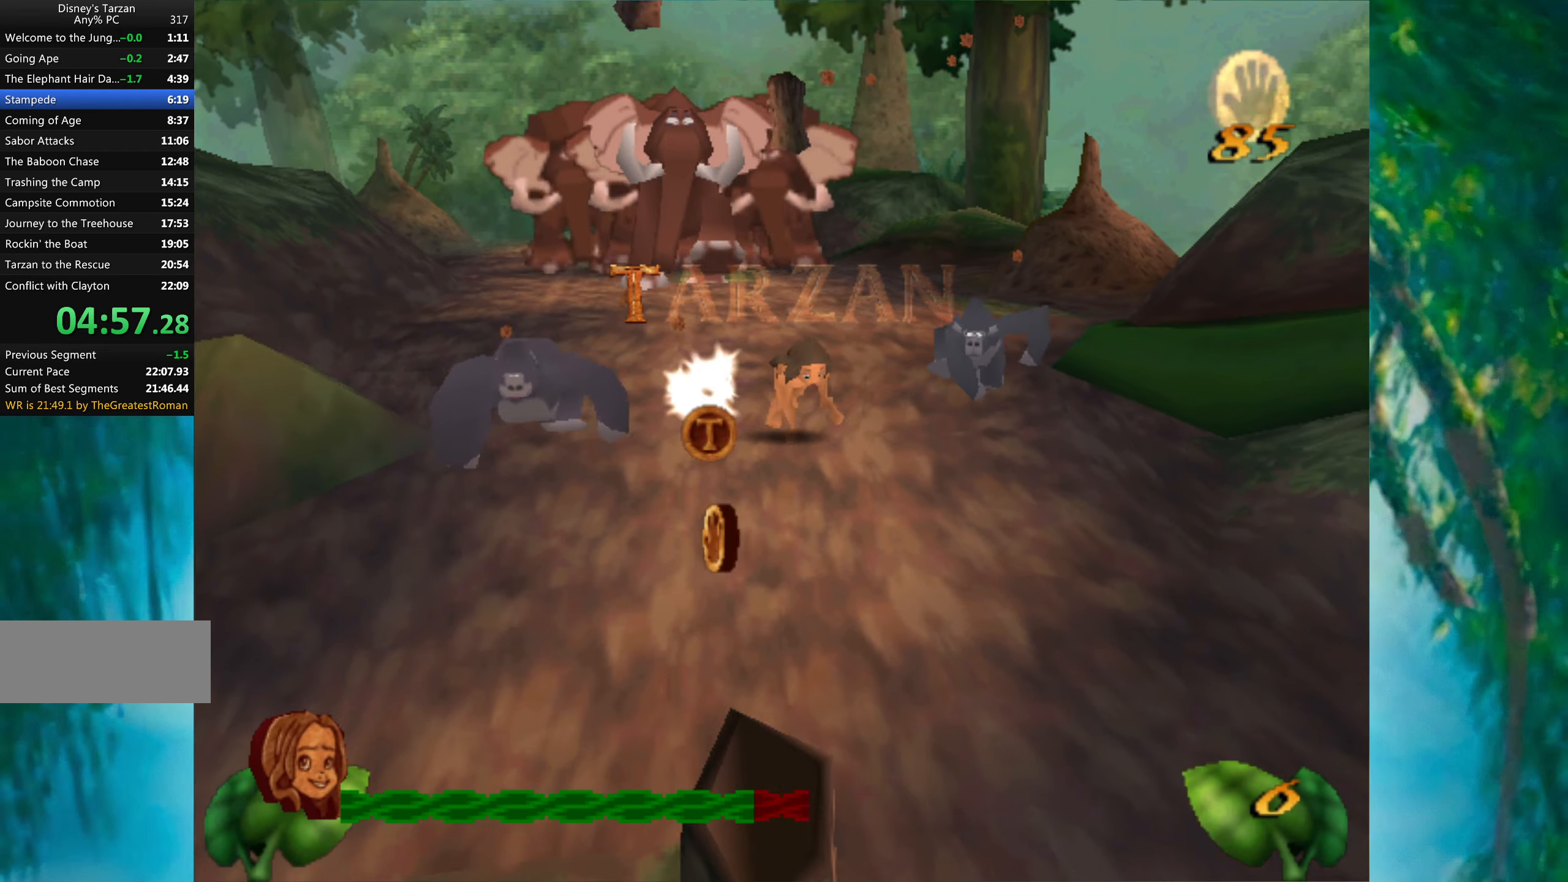
{"keys": [], "events": []}
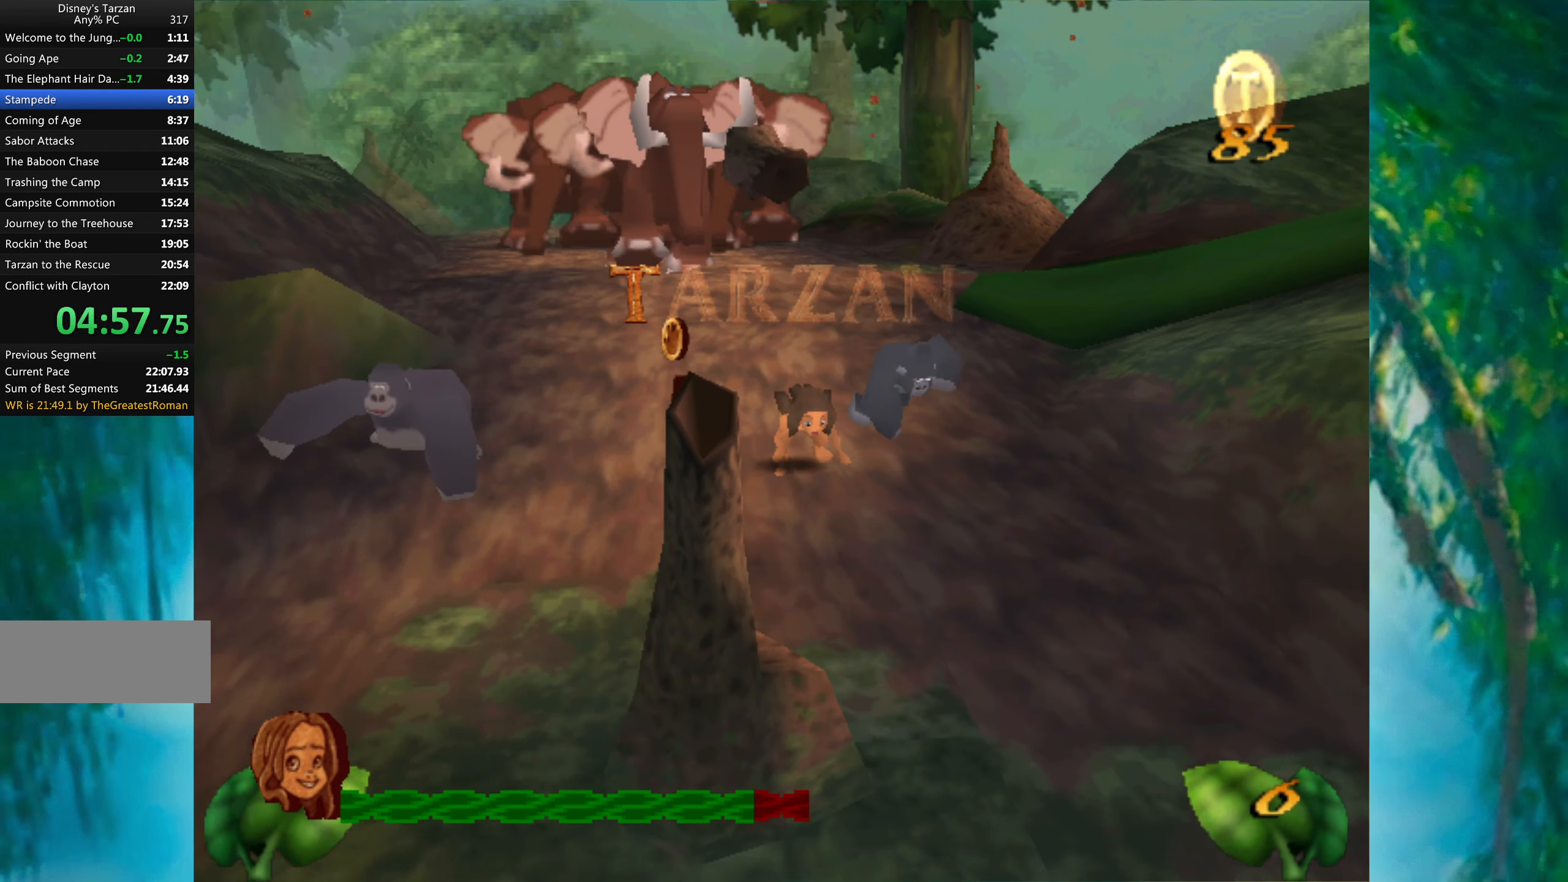
{"keys": [], "events": []}
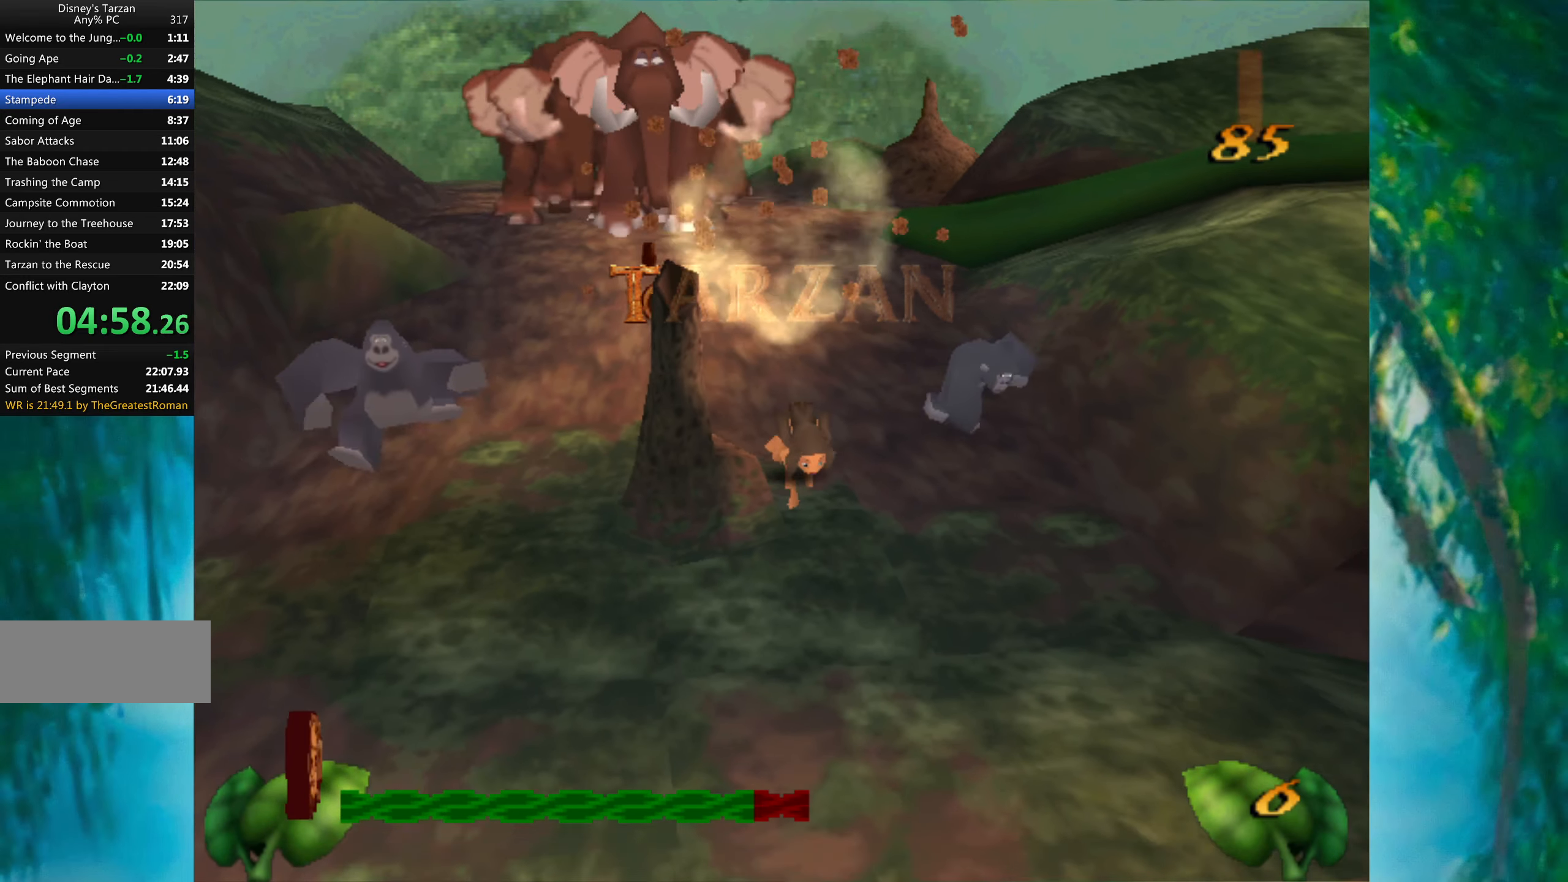
{"keys": [], "events": []}
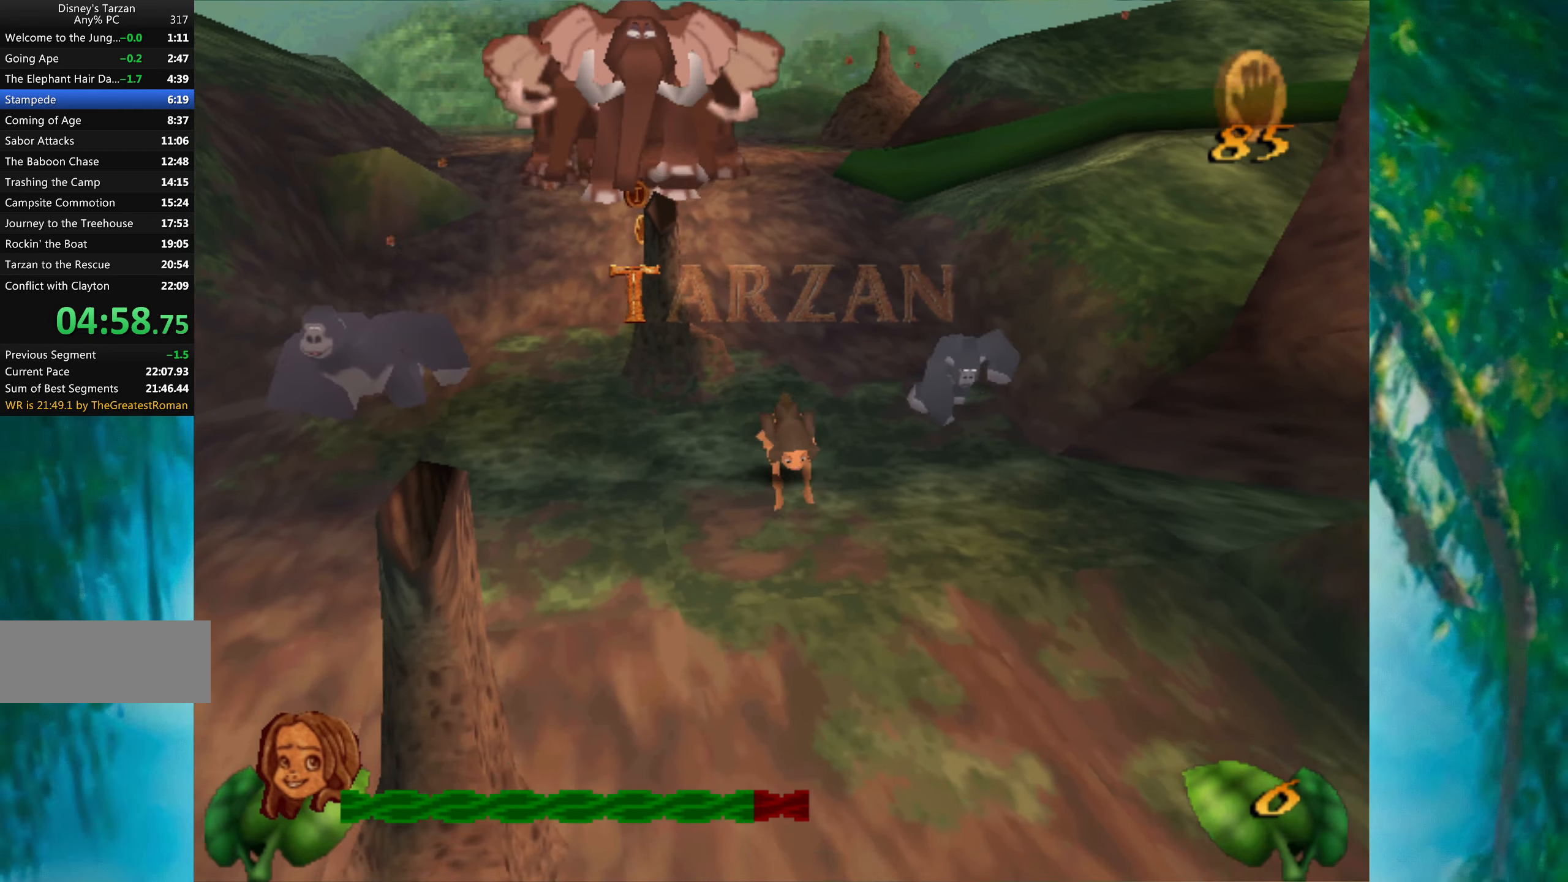
{"keys": [], "events": []}
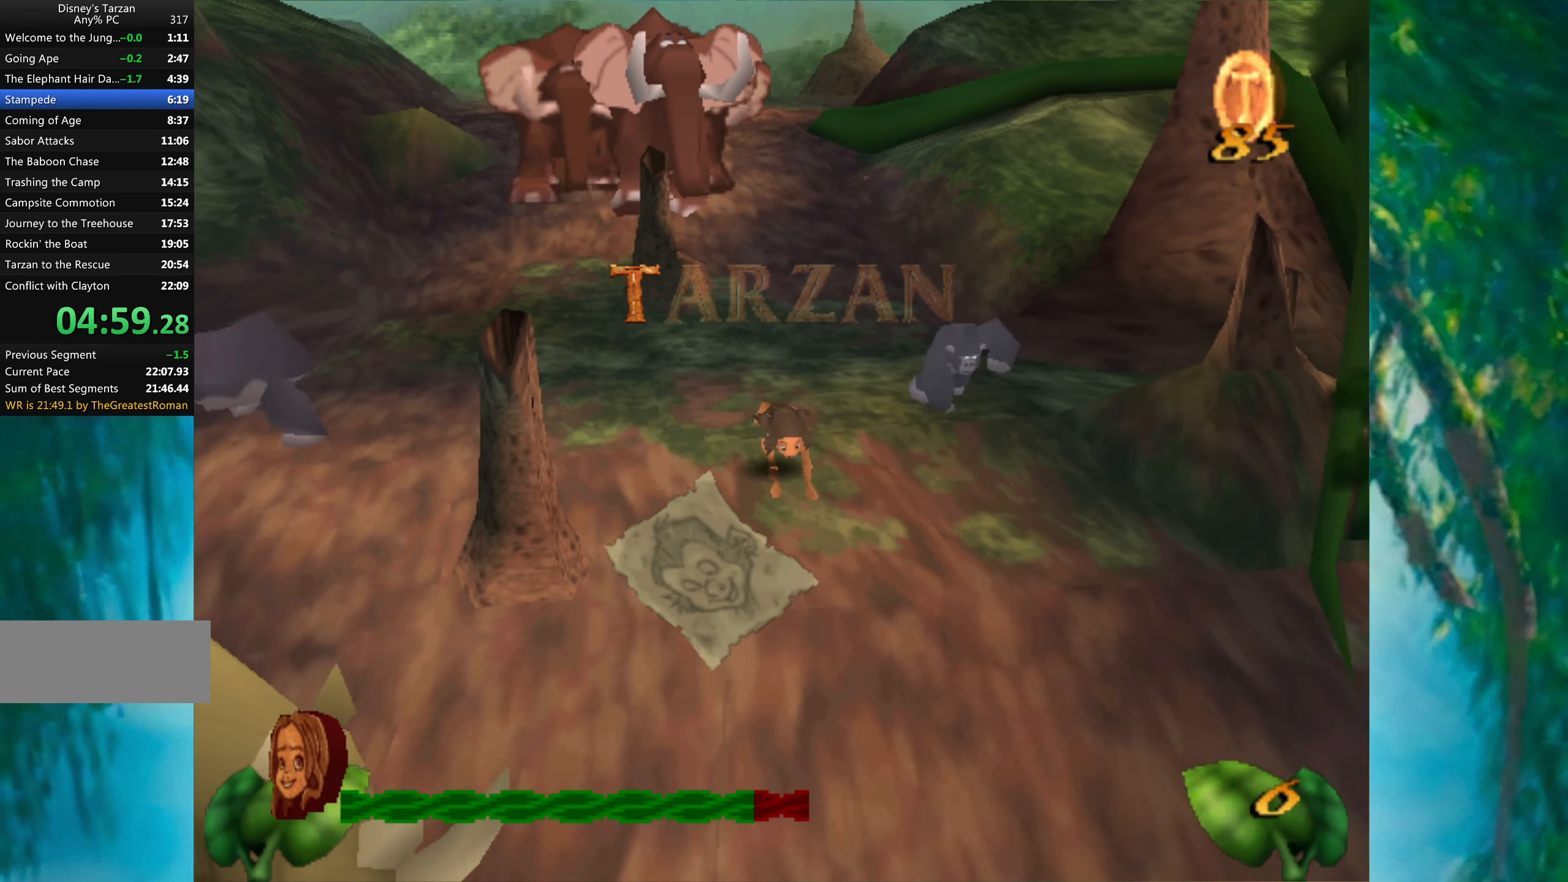
{"keys": [], "events": []}
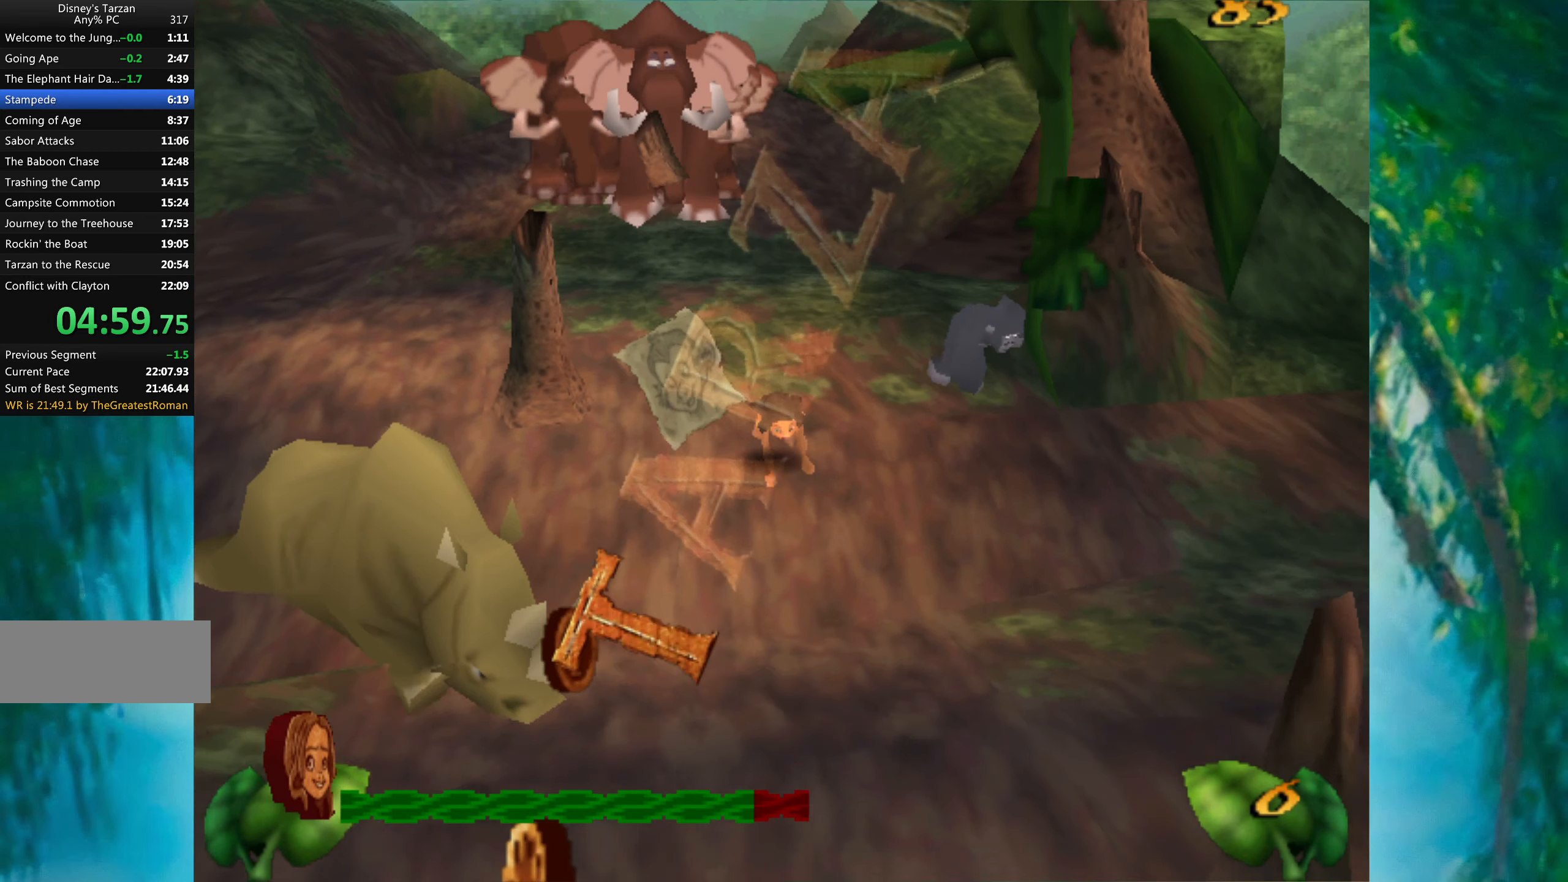
{"keys": ["left"], "events": [[450, "left", "down"]]}
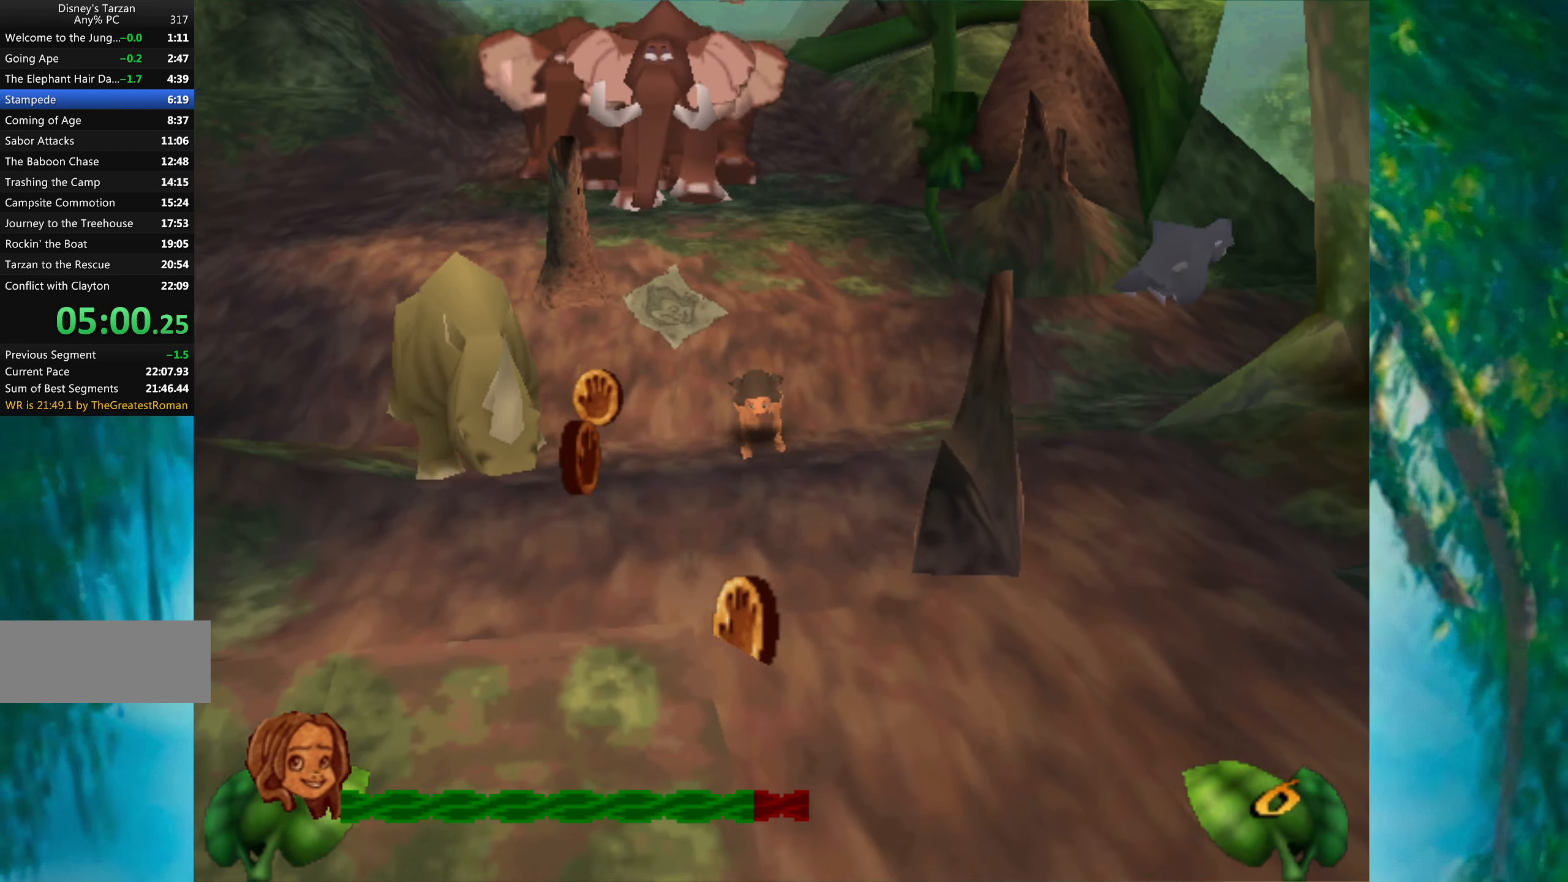
{"keys": ["right"], "events": [[17, "left", "up"], [467, "right", "down"]]}